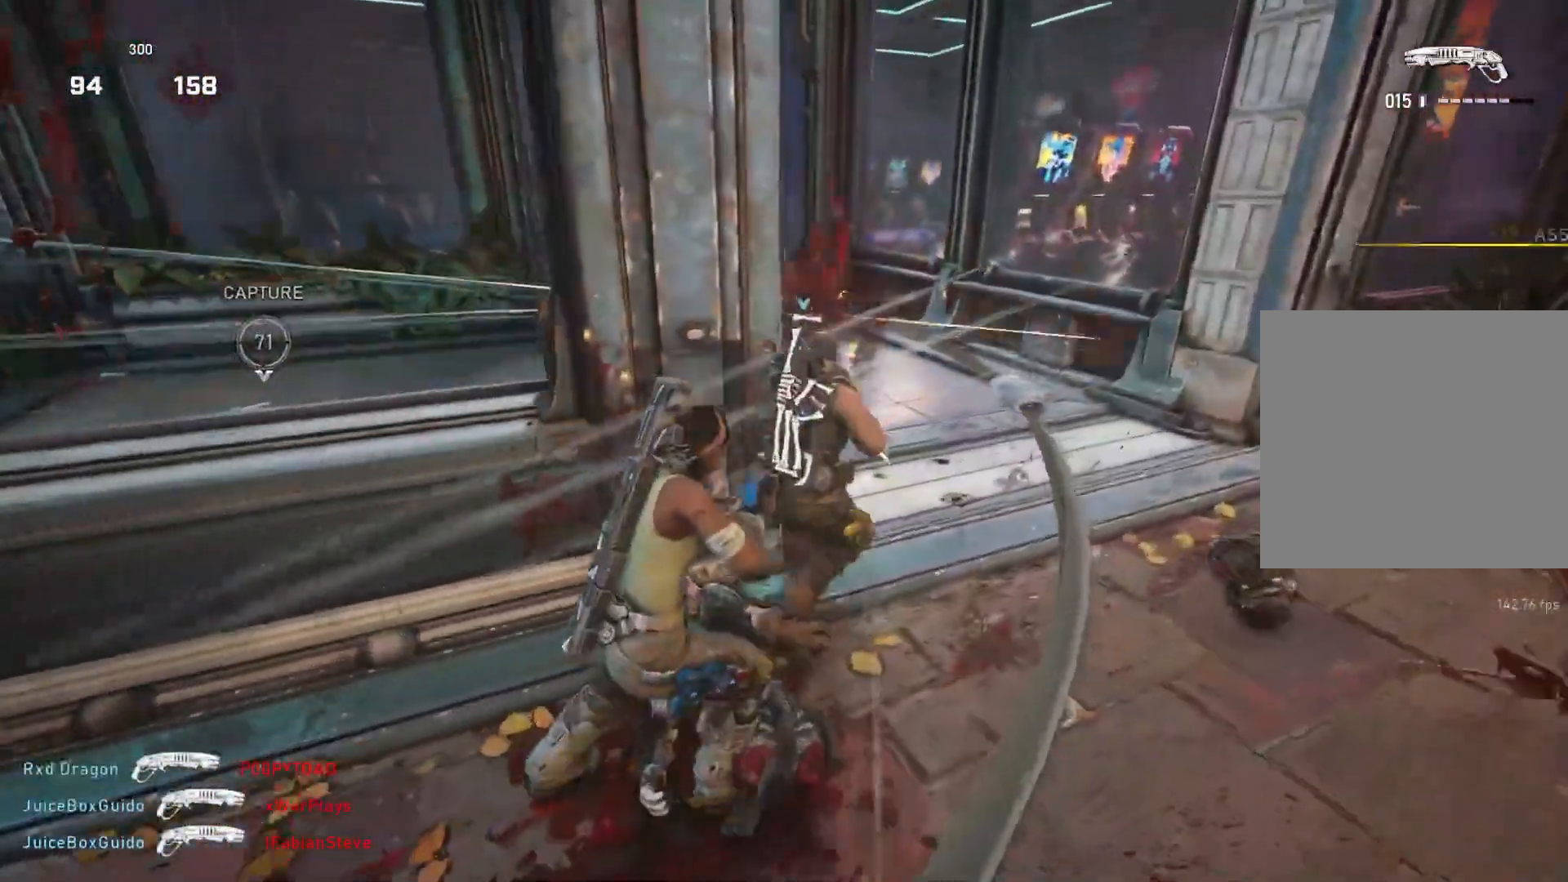
Gameplay with a controller (Xbox layout); each line is a JSON object with the inputs held at the frame after it. "events" lists button and stick changes between this image and that frame as [ms after this image, input, new state], when the widget could be followed in between.
{"buttons": [], "left_stick": "up-right", "right_stick": "center", "events": [[300, "left_stick", "up-right"]]}
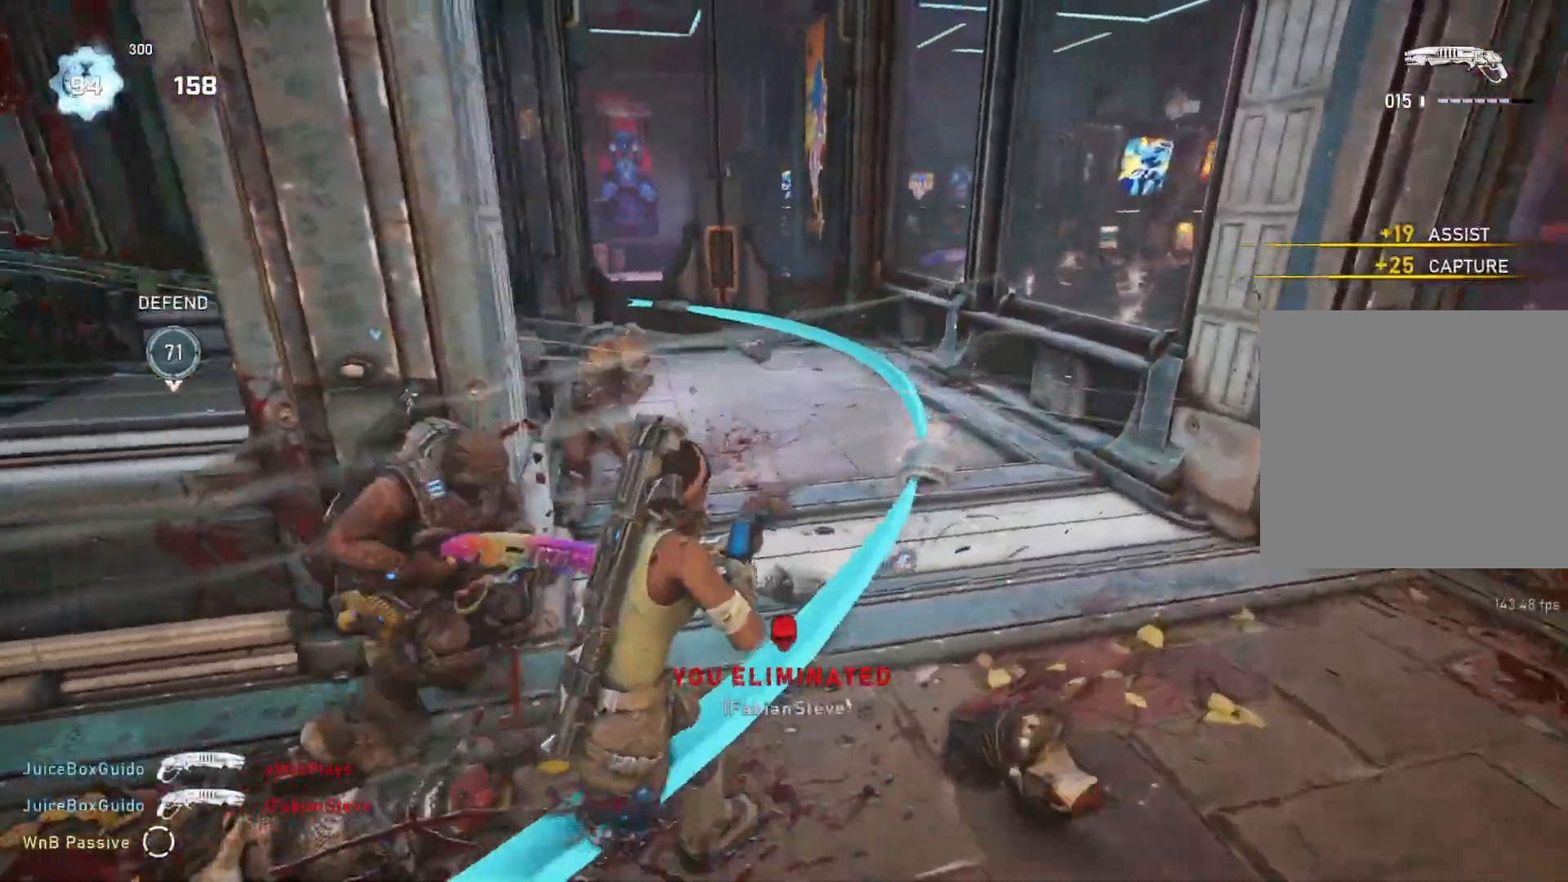
{"buttons": ["A", "L1"], "left_stick": "up", "right_stick": "center", "events": [[150, "L1", "down"], [267, "A", "down"], [333, "left_stick", "up"]]}
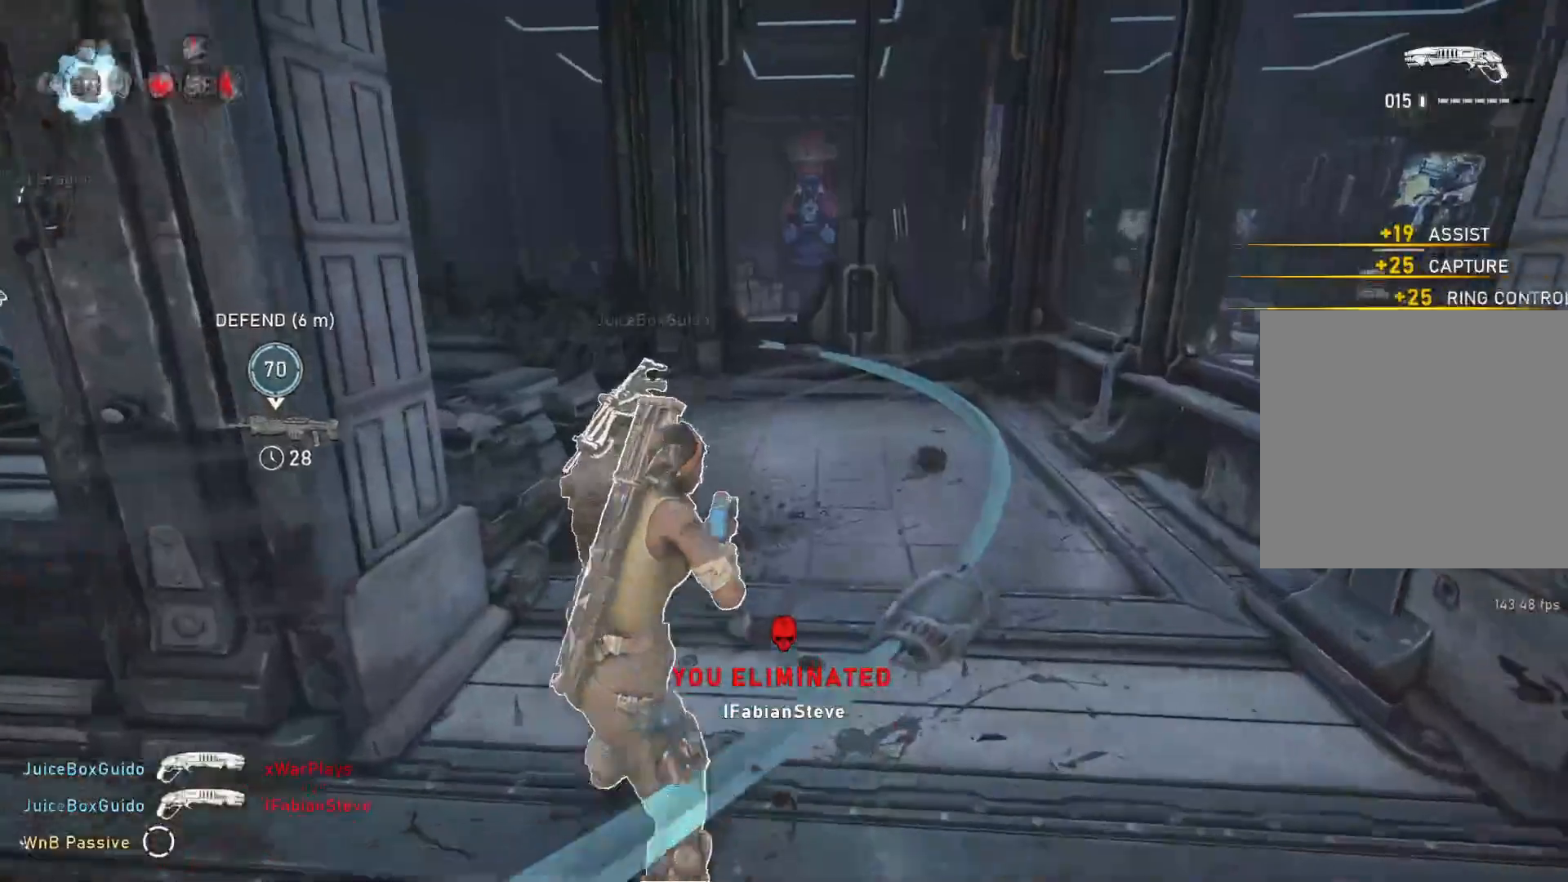
{"buttons": [], "left_stick": "down-left", "right_stick": "left", "events": [[150, "A", "up"], [317, "L1", "up"], [333, "right_stick", "left"], [367, "left_stick", "down-left"]]}
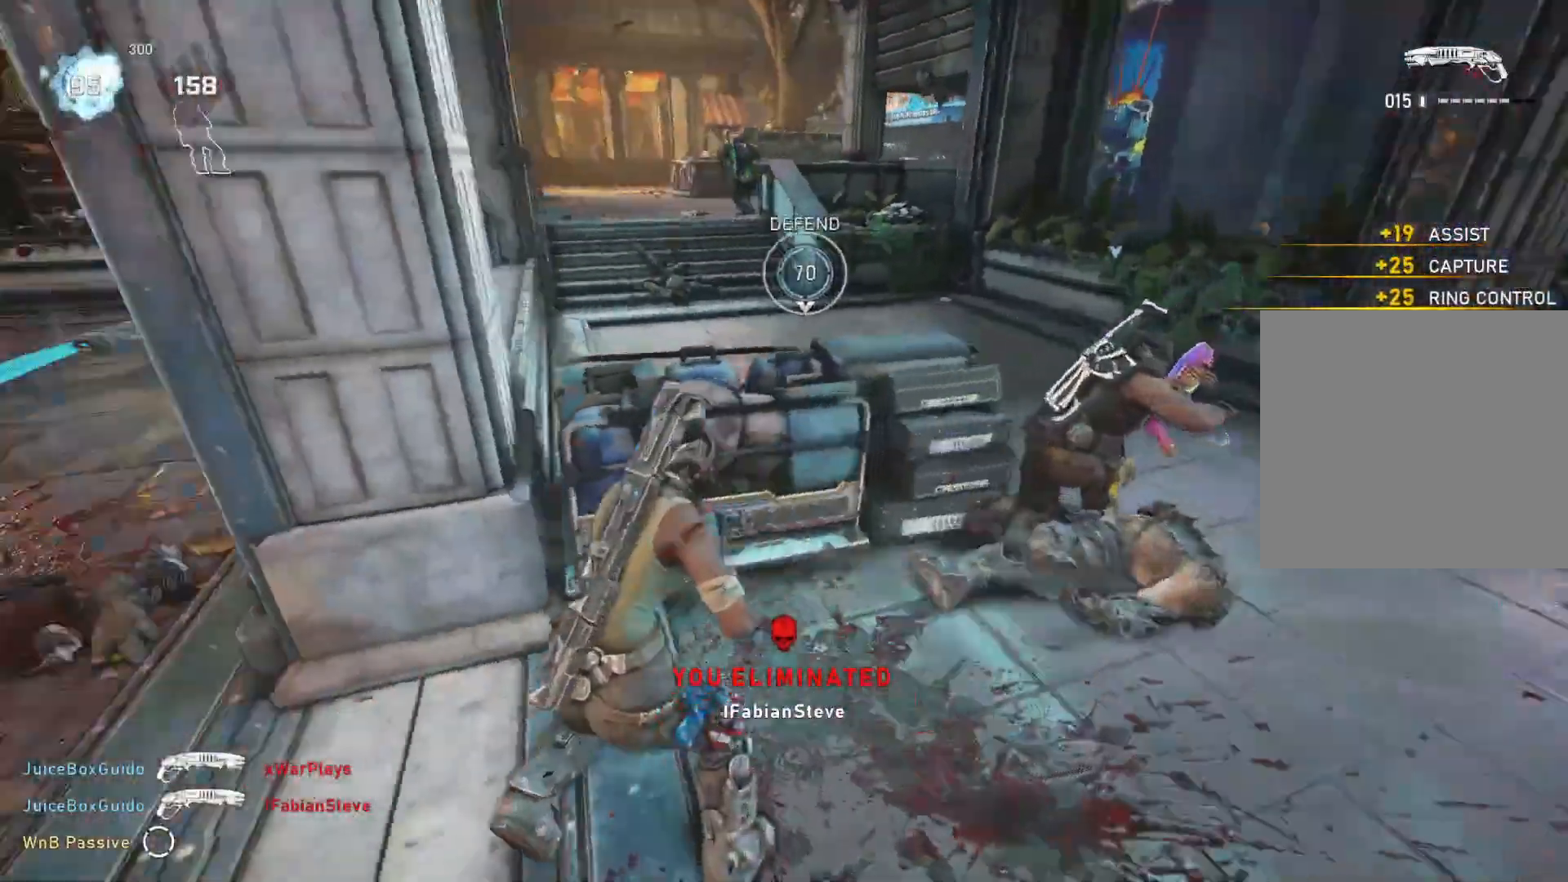
{"buttons": ["A", "L1"], "left_stick": "up", "right_stick": "center", "events": [[17, "R1", "down"], [33, "L1", "down"], [50, "left_stick", "up-left"], [100, "R1", "up"], [150, "right_stick", "center"], [183, "left_stick", "up"], [200, "A", "down"]]}
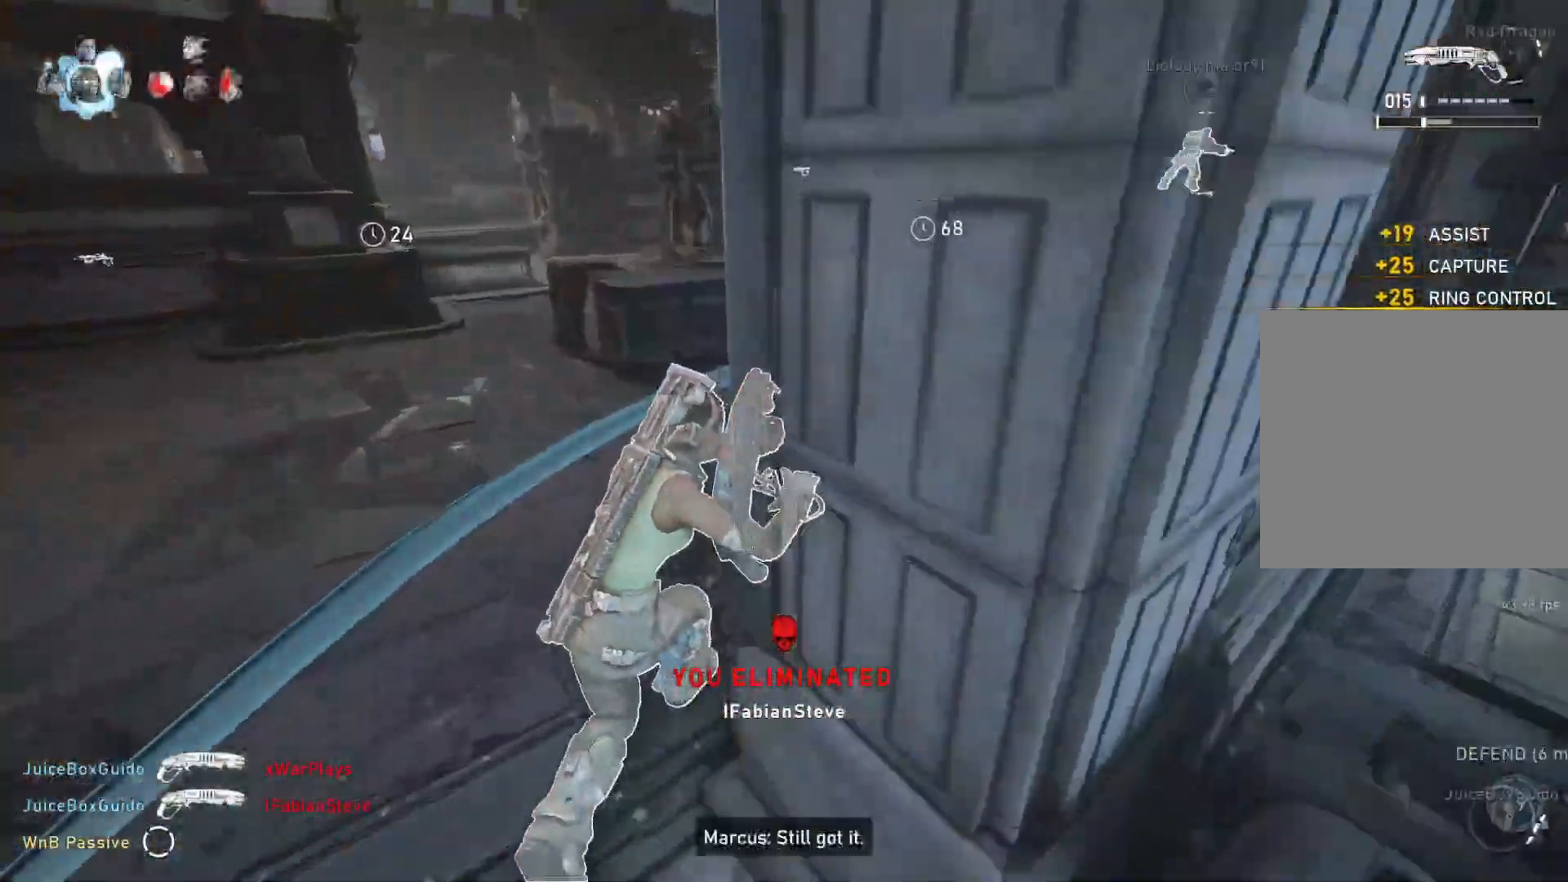
{"buttons": ["A", "L1"], "left_stick": "left", "right_stick": "center", "events": [[100, "left_stick", "left"]]}
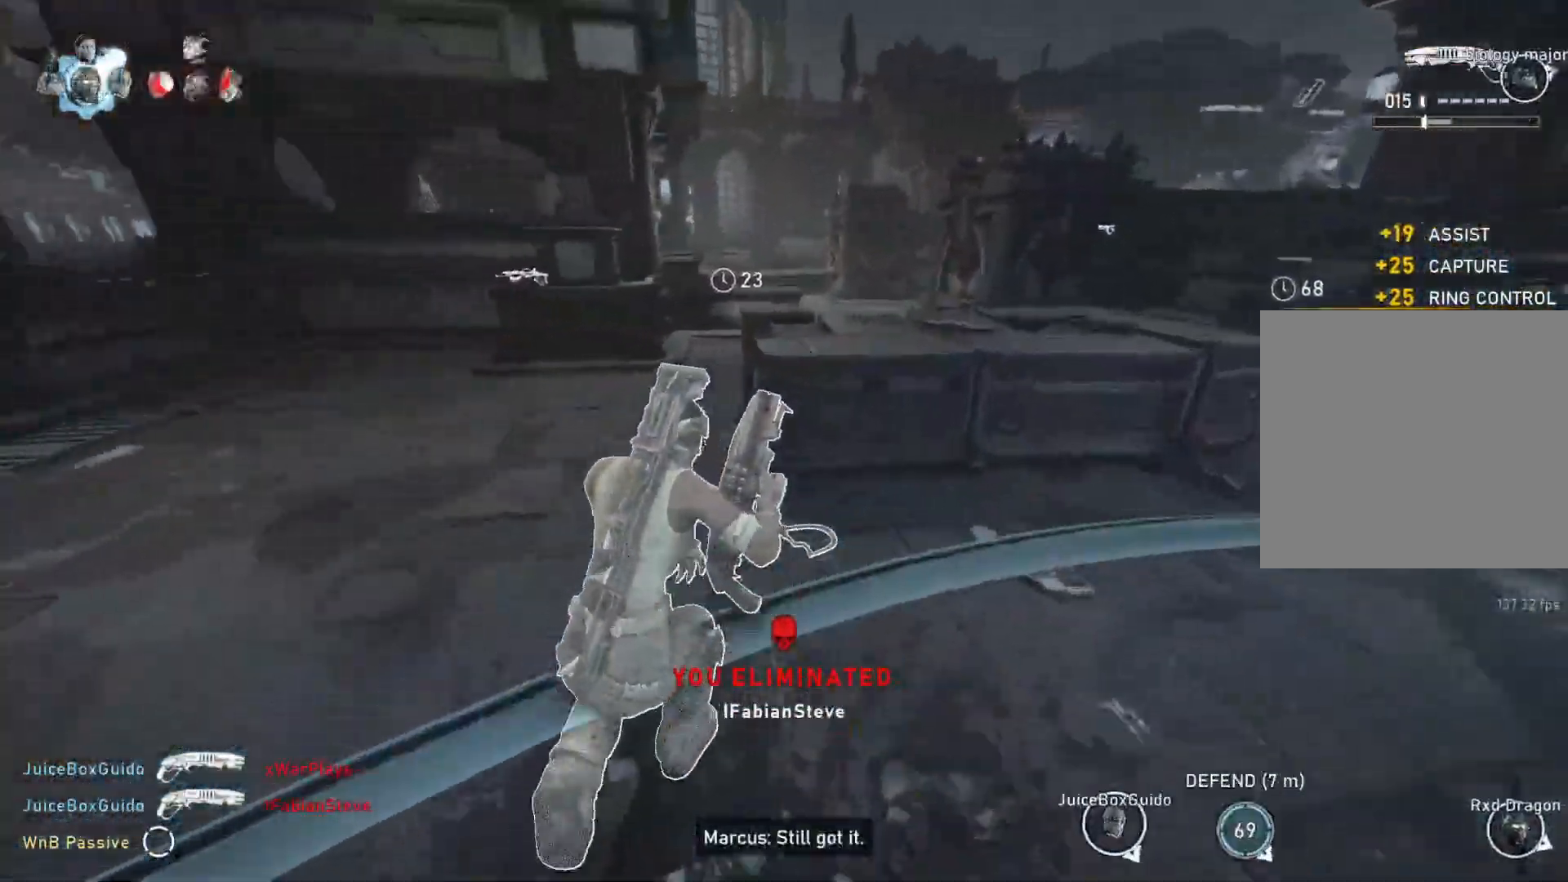
{"buttons": ["L1"], "left_stick": "up-right", "right_stick": "center", "events": [[33, "R1", "down"], [100, "R1", "up"], [133, "A", "up"], [167, "left_stick", "up-left"], [283, "left_stick", "up"], [383, "left_stick", "up-right"]]}
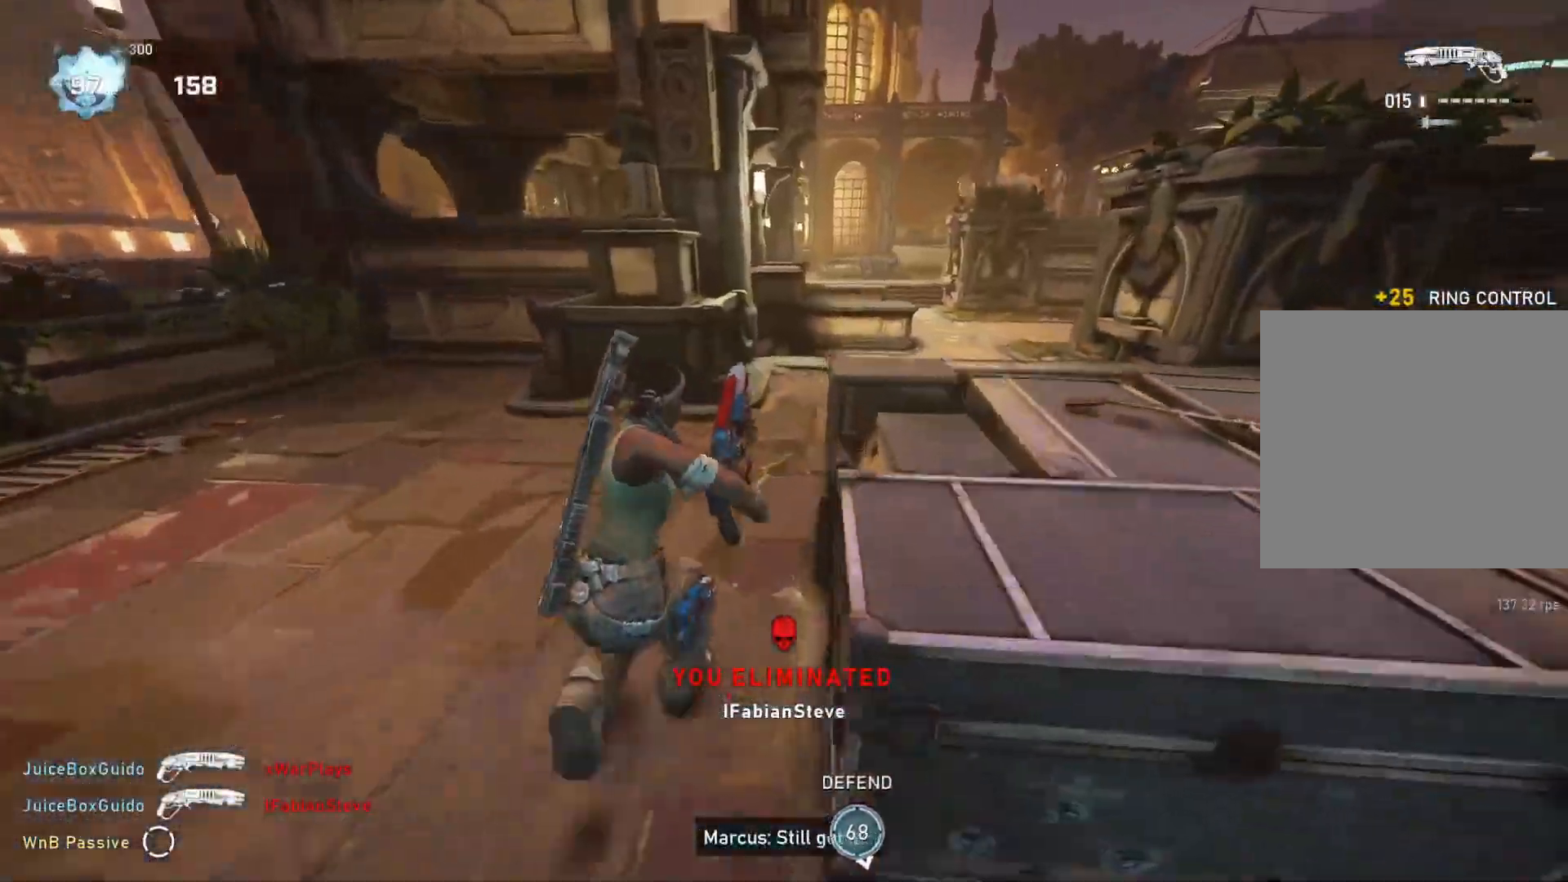
{"buttons": ["A", "L1"], "left_stick": "up-right", "right_stick": "center", "events": [[100, "DPAD_RIGHT", "down"], [133, "DPAD_RIGHT", "up"], [500, "A", "down"]]}
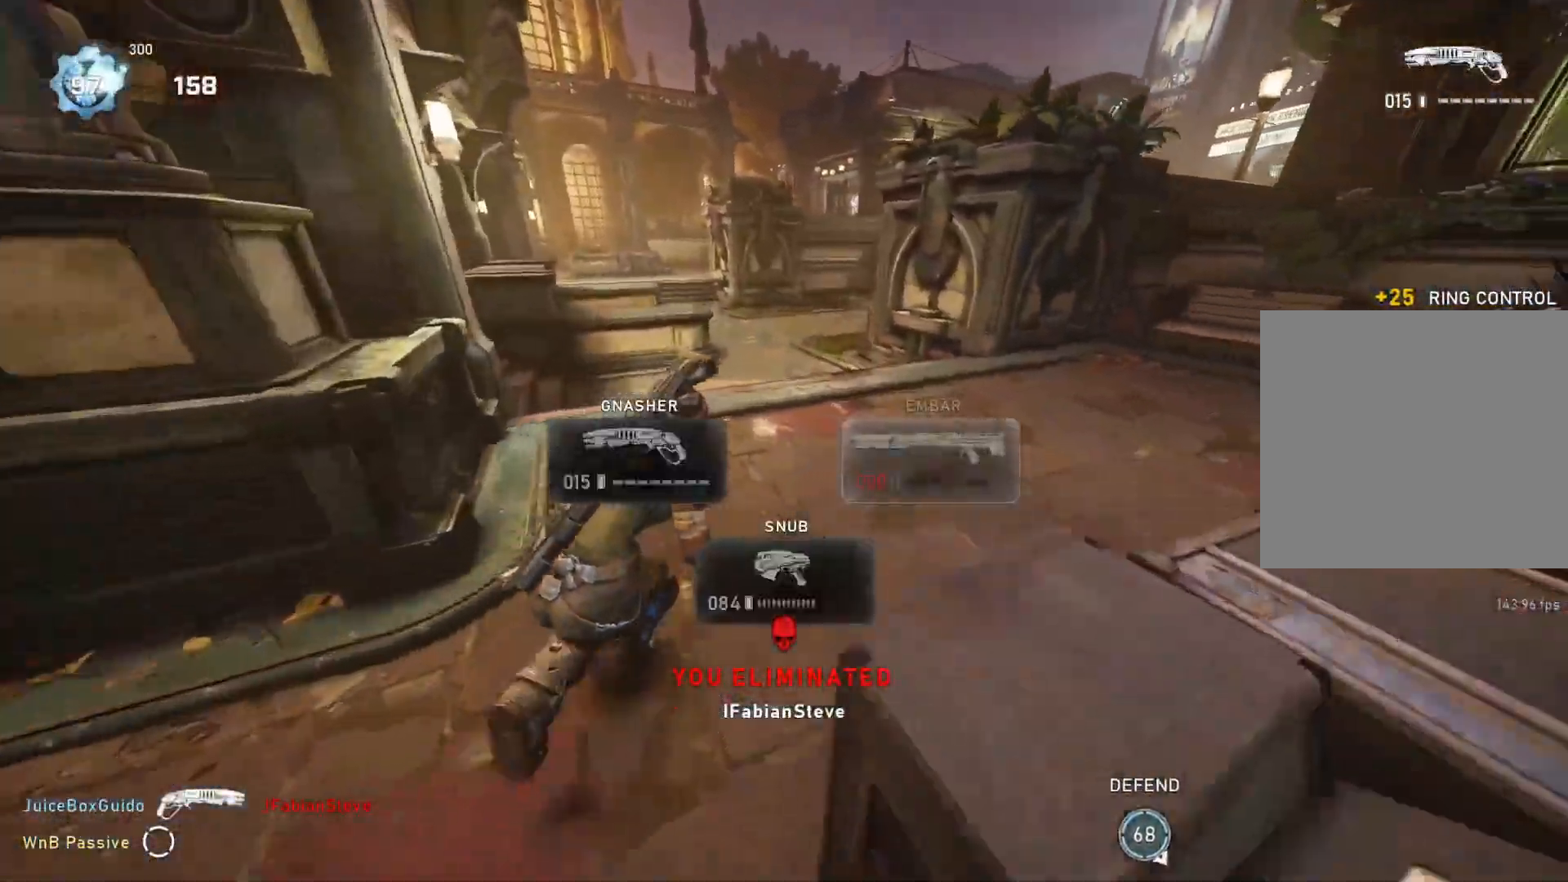
{"buttons": [], "left_stick": "up", "right_stick": "center", "events": [[17, "left_stick", "up"], [300, "L1", "up"], [333, "A", "up"], [367, "L1", "down"], [433, "L1", "up"]]}
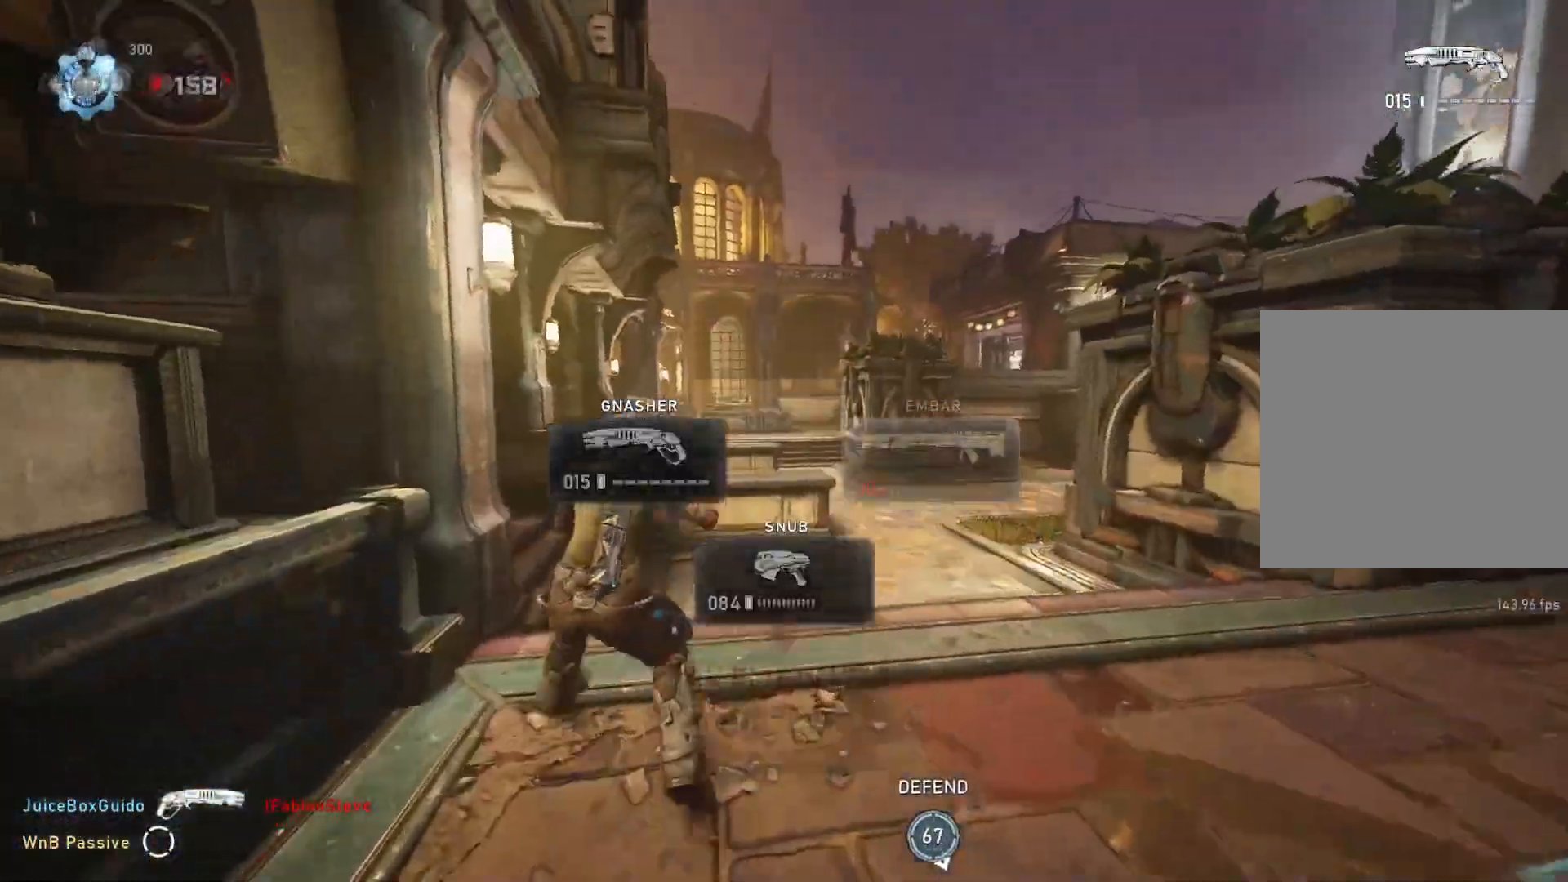
{"buttons": ["L1"], "left_stick": "up", "right_stick": "center", "events": [[250, "L1", "down"], [300, "L1", "up"], [333, "right_stick", "down-left"], [383, "L1", "down"], [467, "right_stick", "center"]]}
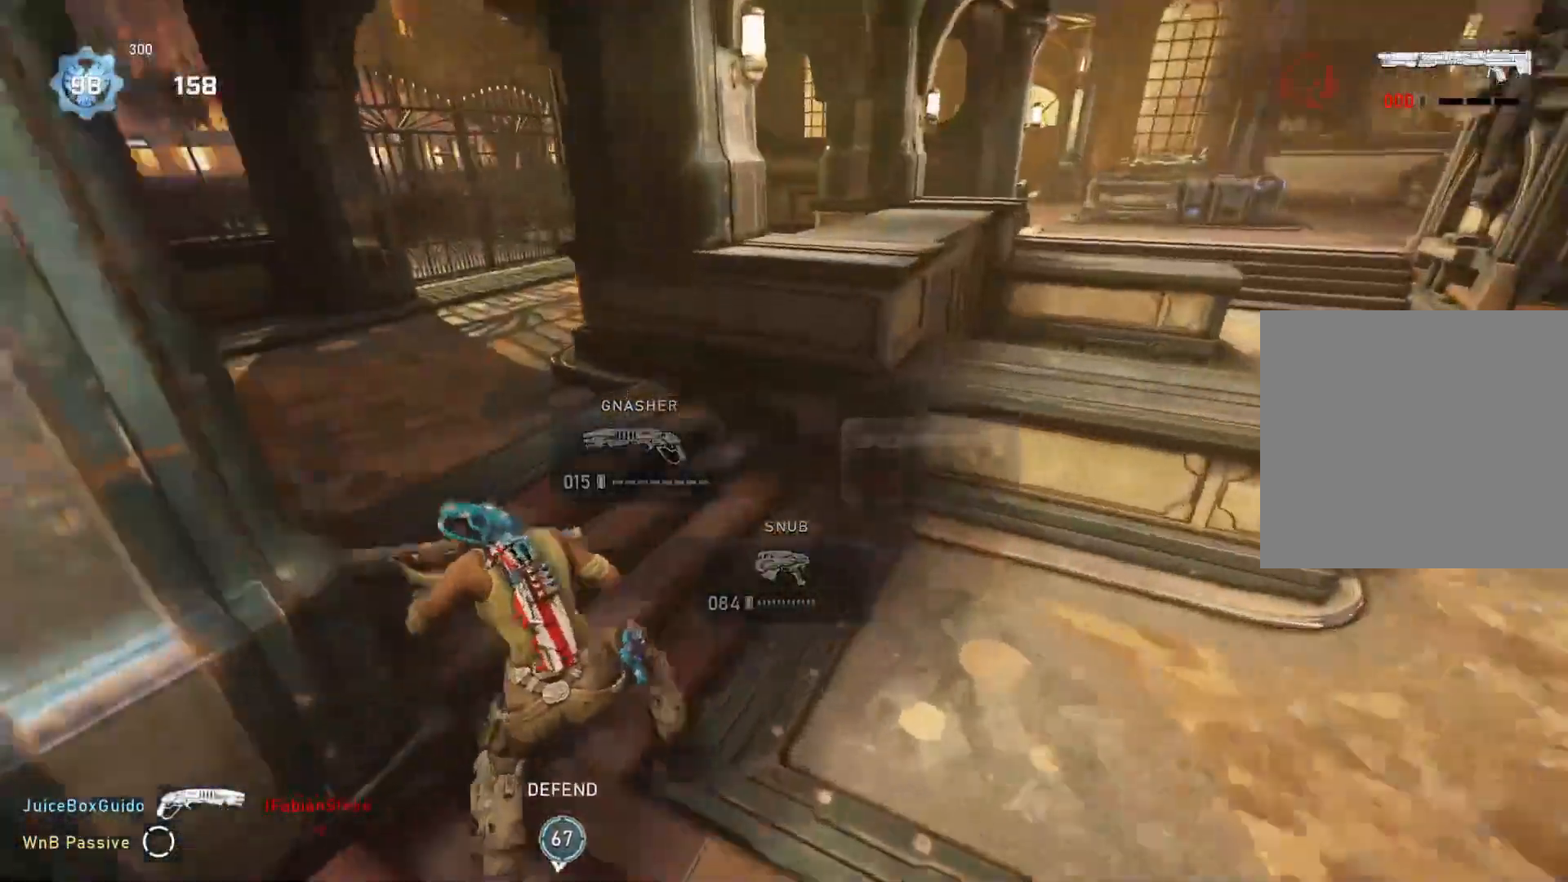
{"buttons": ["A", "L1"], "left_stick": "up", "right_stick": "center", "events": [[417, "A", "down"]]}
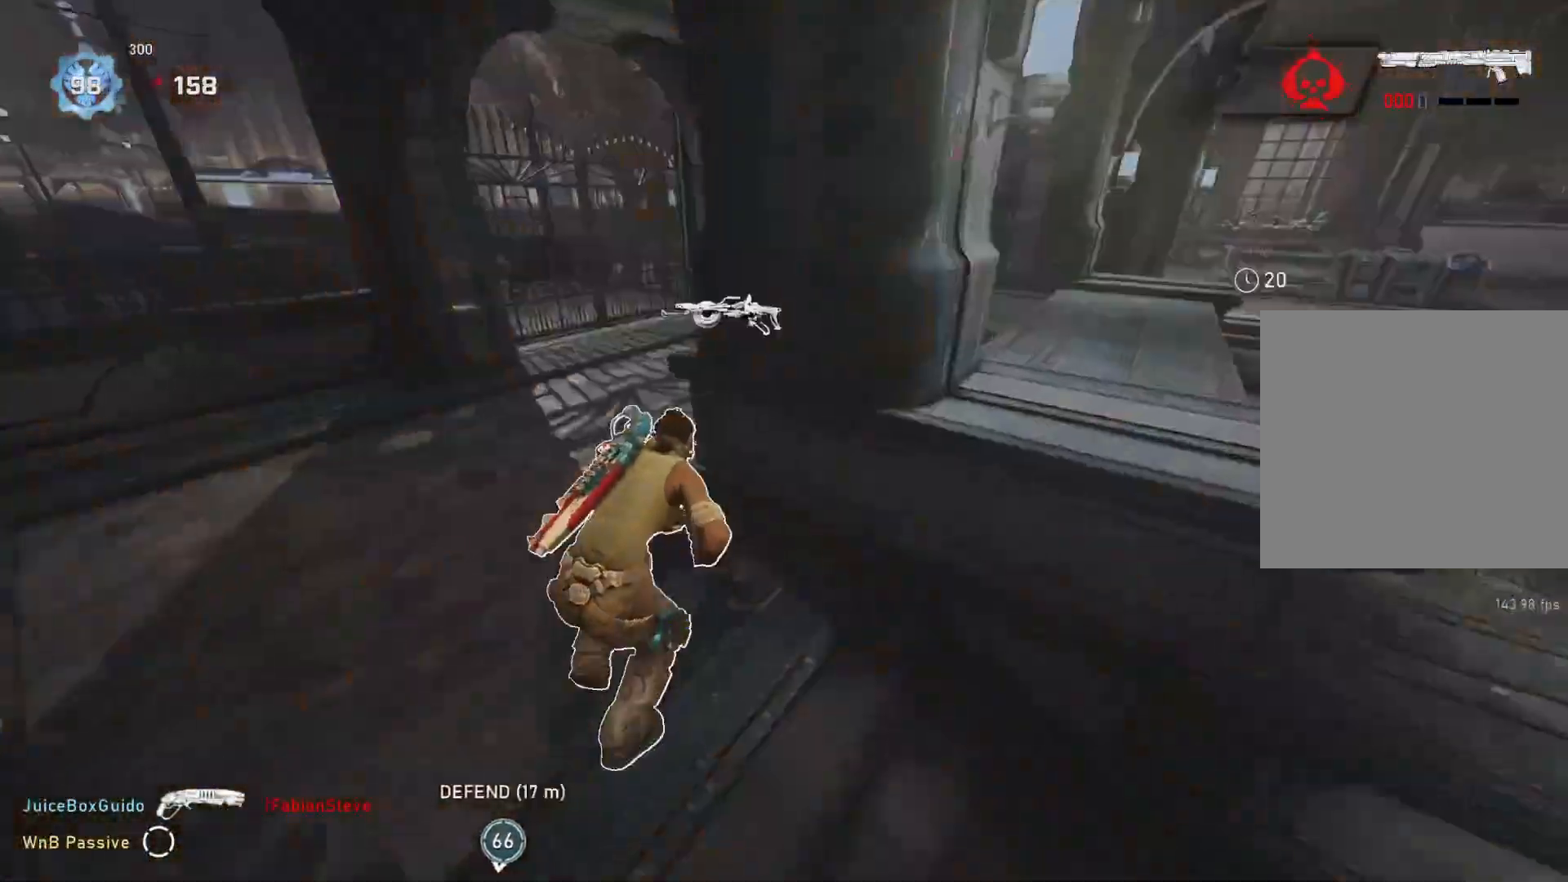
{"buttons": ["L1"], "left_stick": "up", "right_stick": "center", "events": [[200, "A", "up"]]}
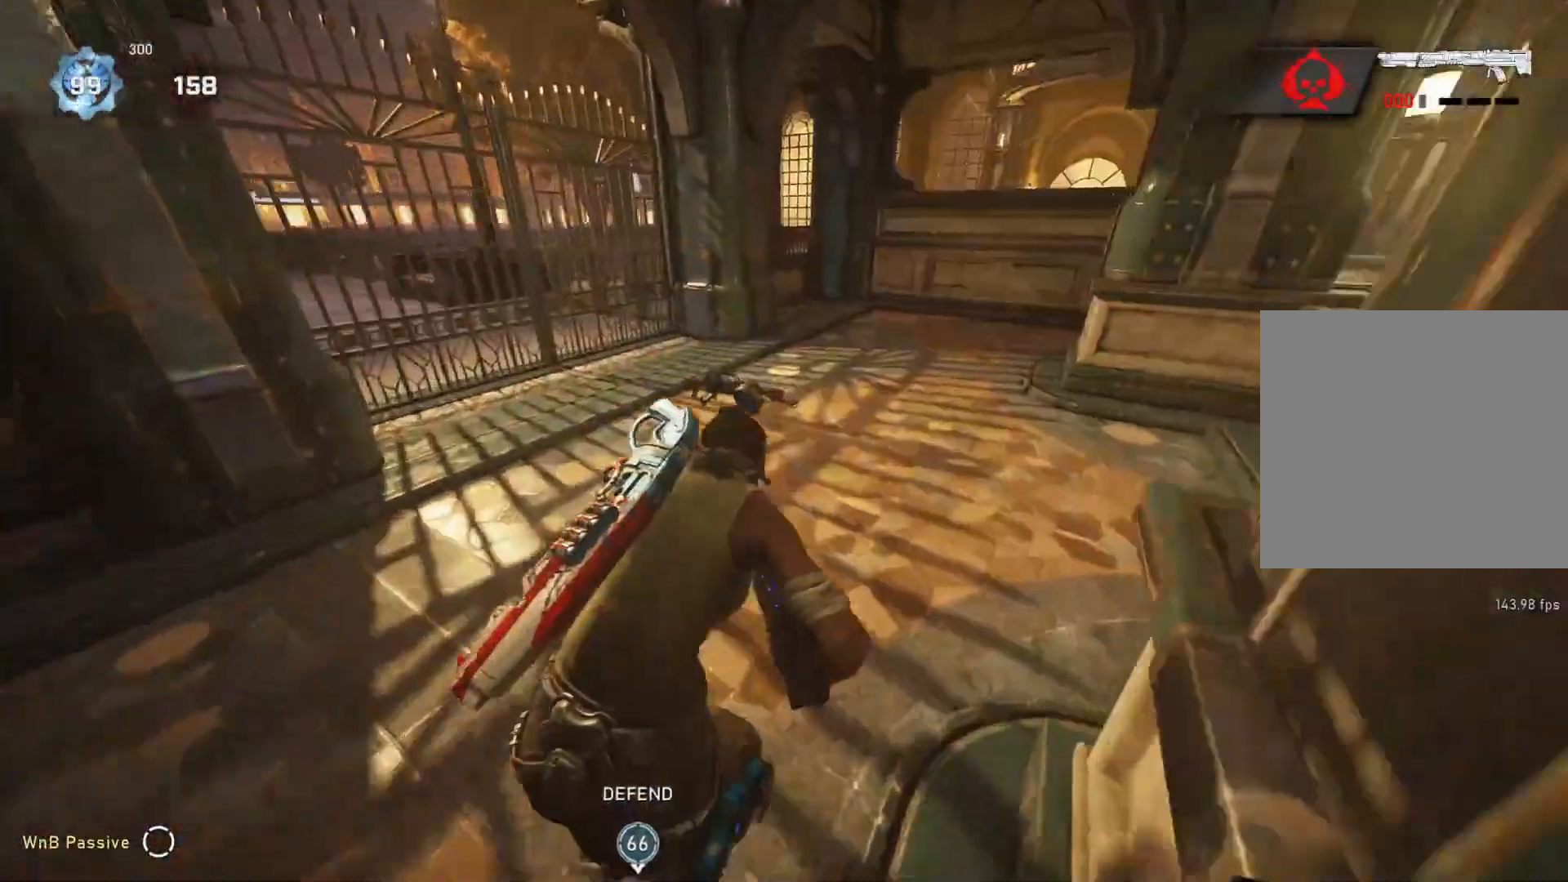
{"buttons": ["X"], "left_stick": "down-left", "right_stick": "center", "events": [[367, "X", "down"], [383, "L1", "up"], [433, "left_stick", "left"], [500, "left_stick", "down-left"]]}
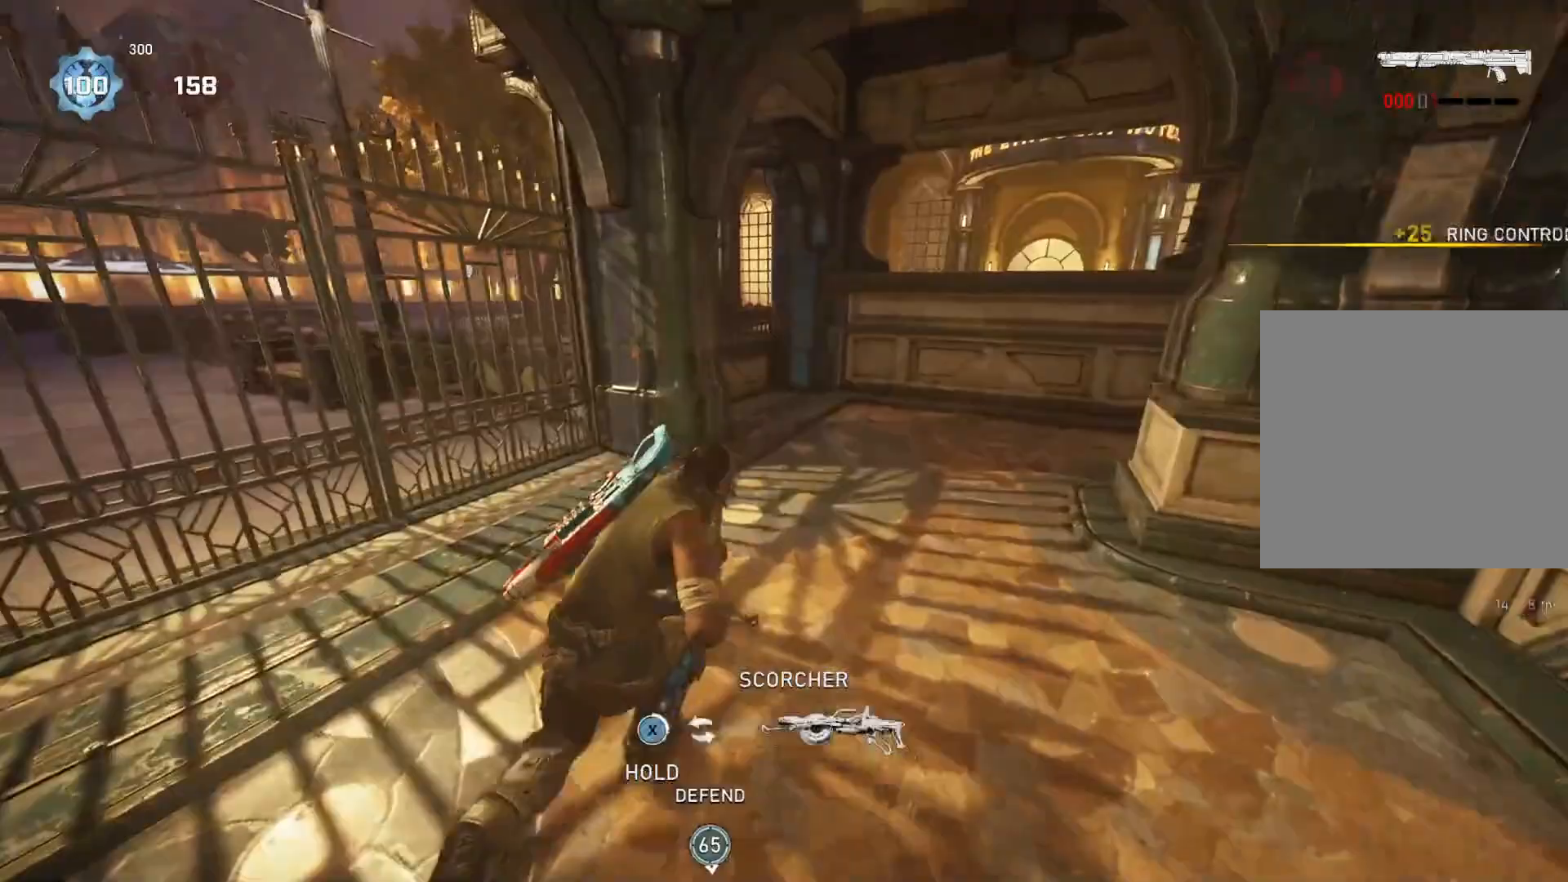
{"buttons": [], "left_stick": "center", "right_stick": "right", "events": [[250, "X", "up"], [350, "left_stick", "center"], [367, "right_stick", "right"]]}
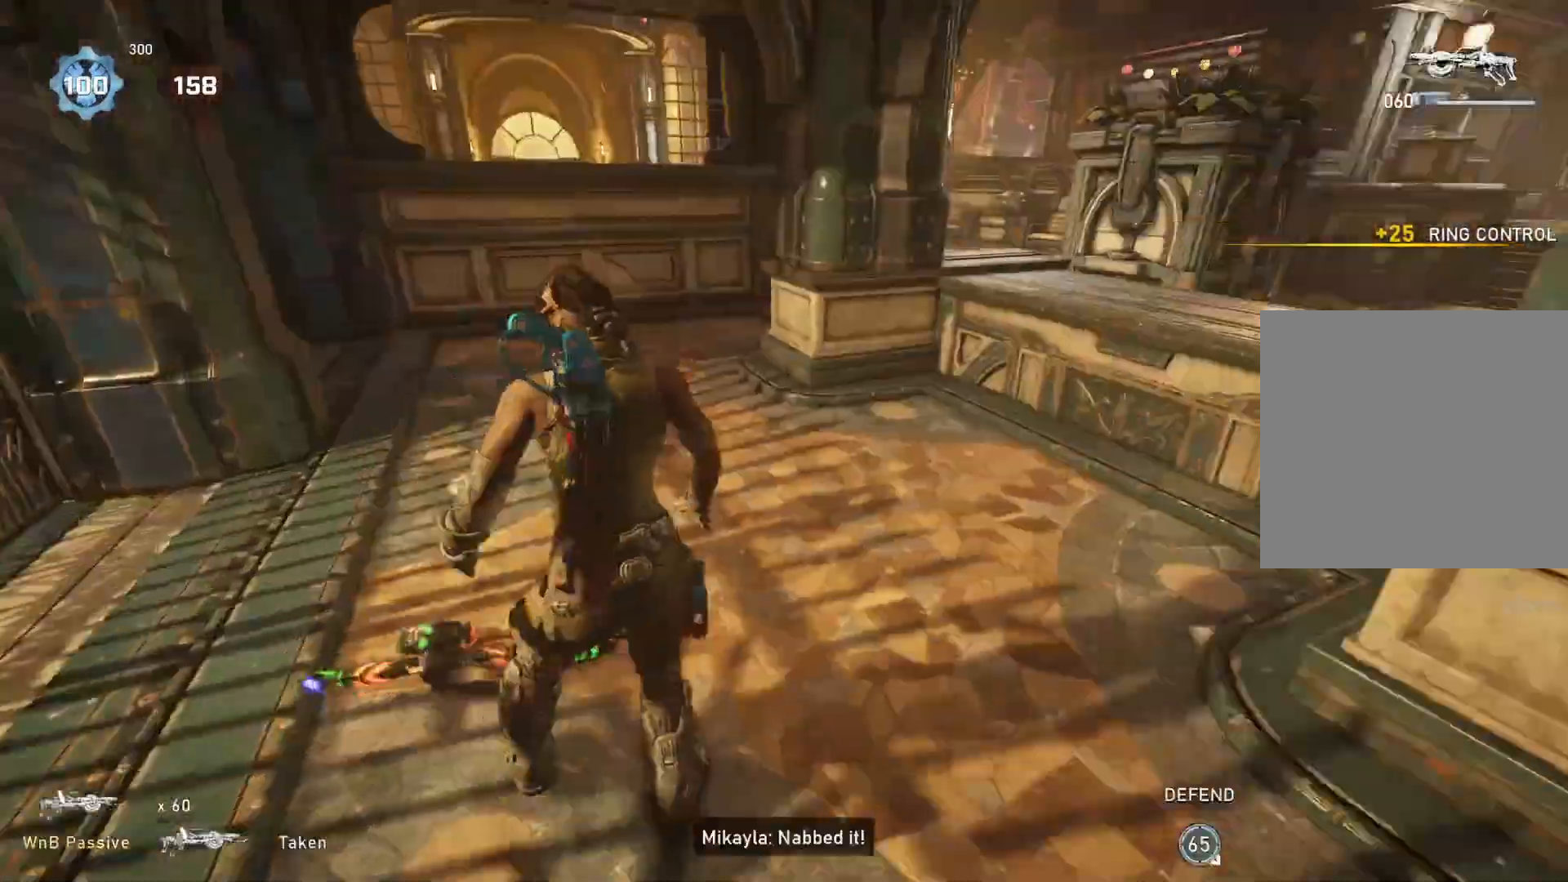
{"buttons": ["A", "L1"], "left_stick": "up-right", "right_stick": "center", "events": [[100, "right_stick", "down-right"], [233, "right_stick", "center"], [283, "left_stick", "right"], [383, "L1", "down"], [417, "left_stick", "up-right"], [483, "A", "down"]]}
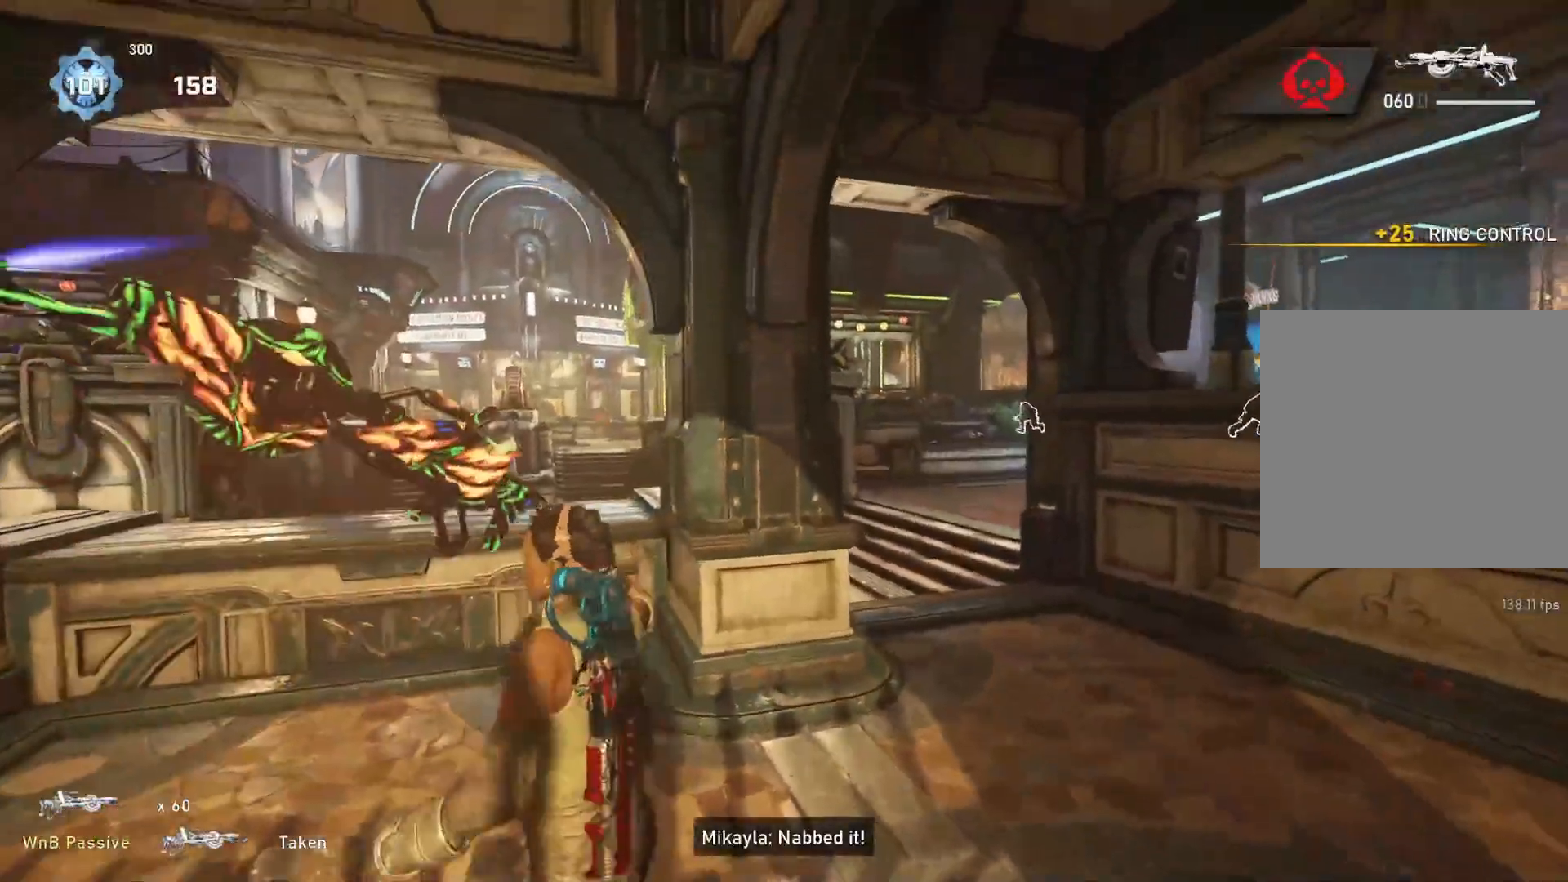
{"buttons": ["A", "L1"], "left_stick": "up-right", "right_stick": "center", "events": []}
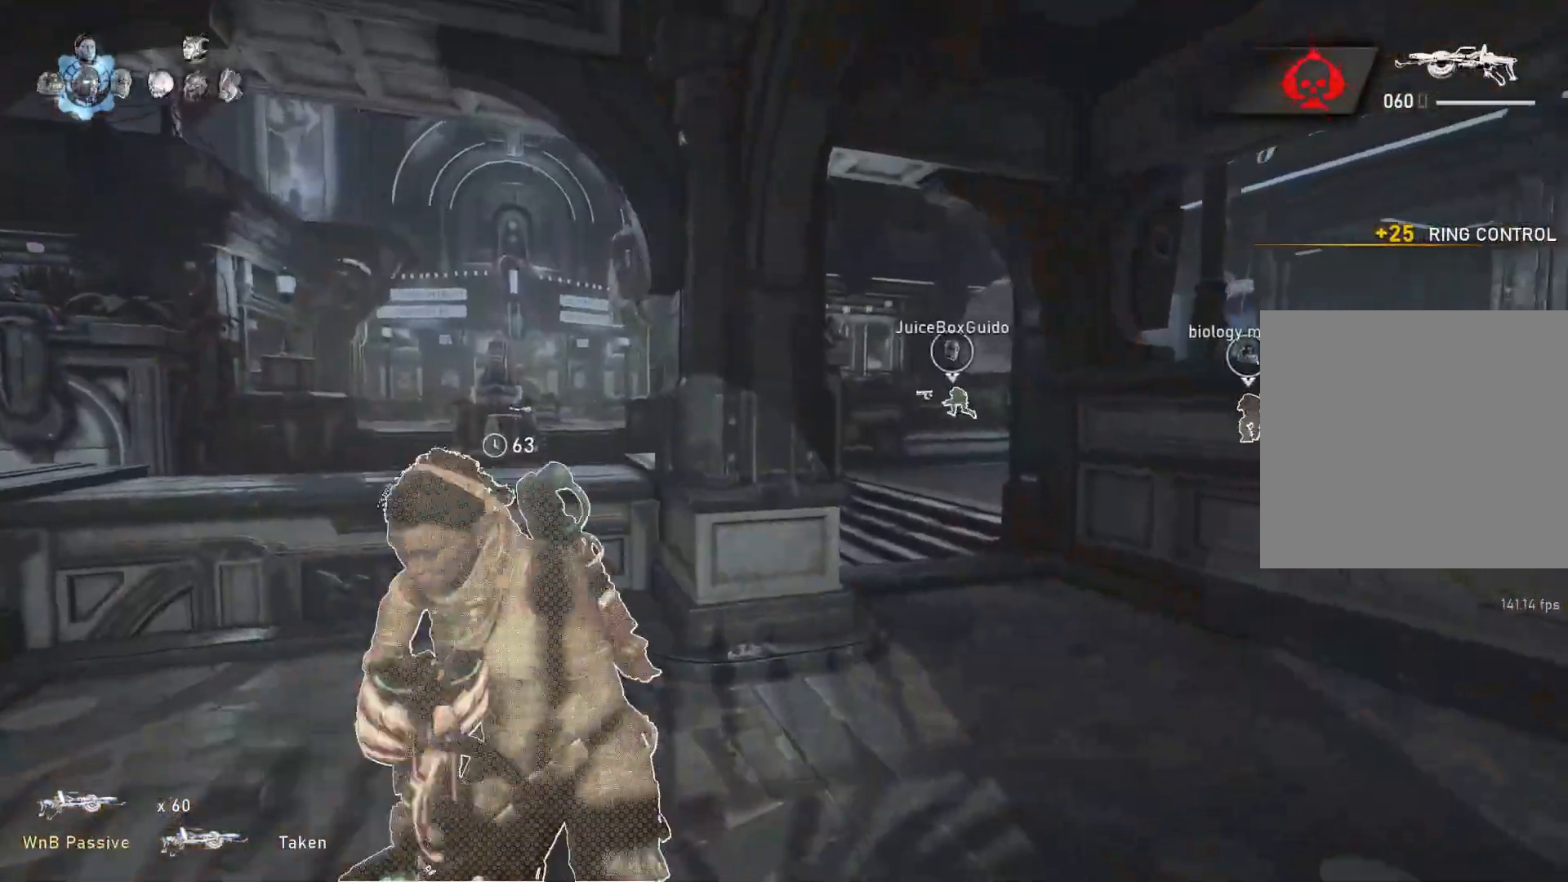
{"buttons": ["L1"], "left_stick": "up-left", "right_stick": "down-left", "events": [[317, "left_stick", "up"], [333, "A", "up"], [383, "right_stick", "down-left"], [417, "left_stick", "up-left"]]}
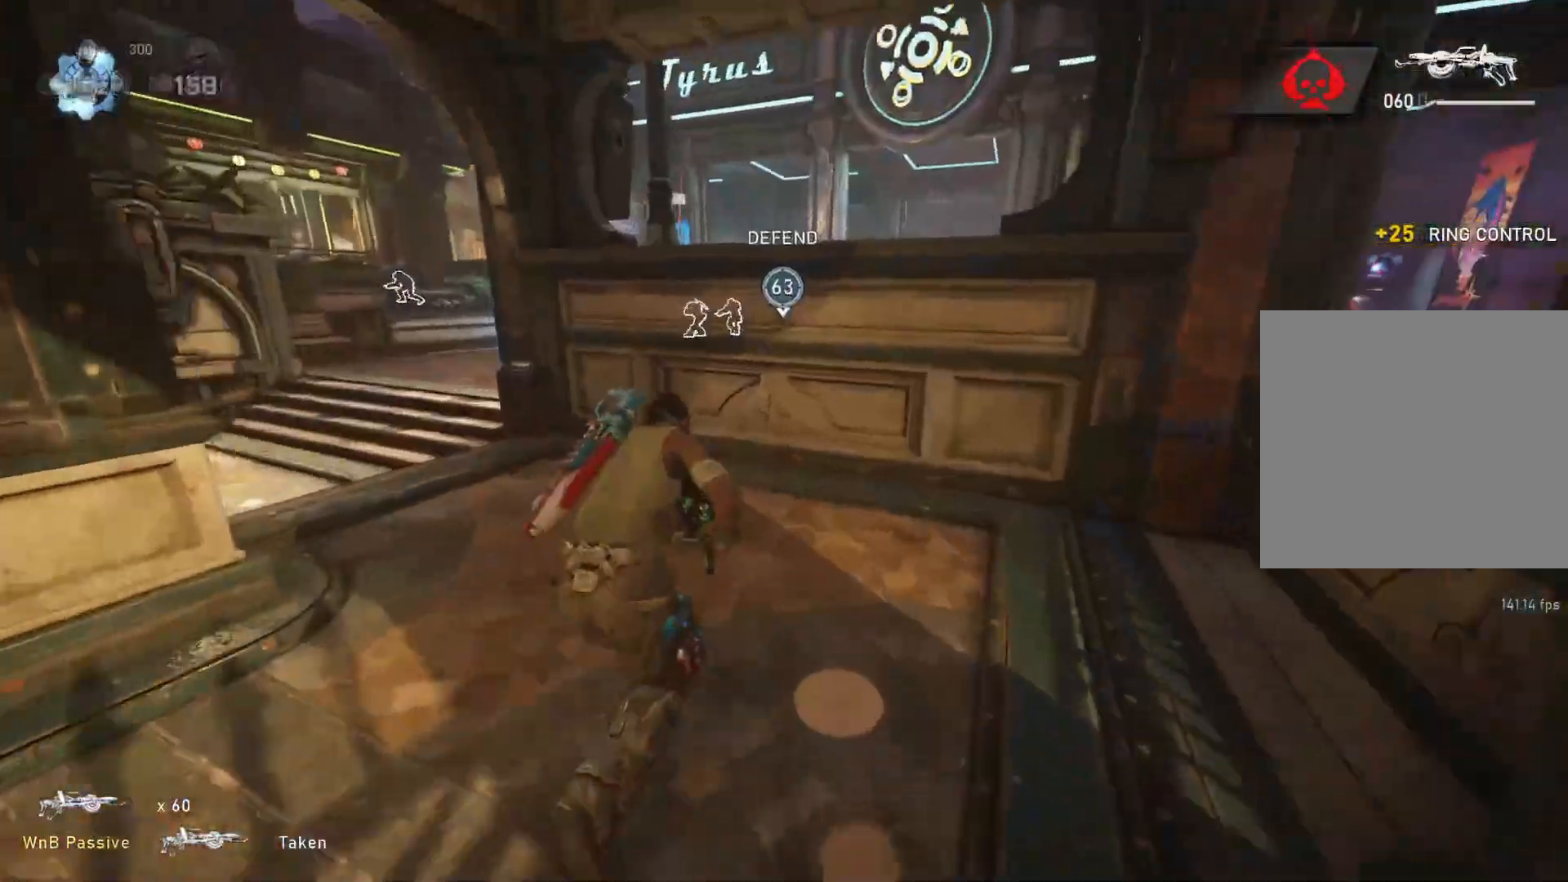
{"buttons": ["L1"], "left_stick": "up-left", "right_stick": "center", "events": [[17, "right_stick", "center"]]}
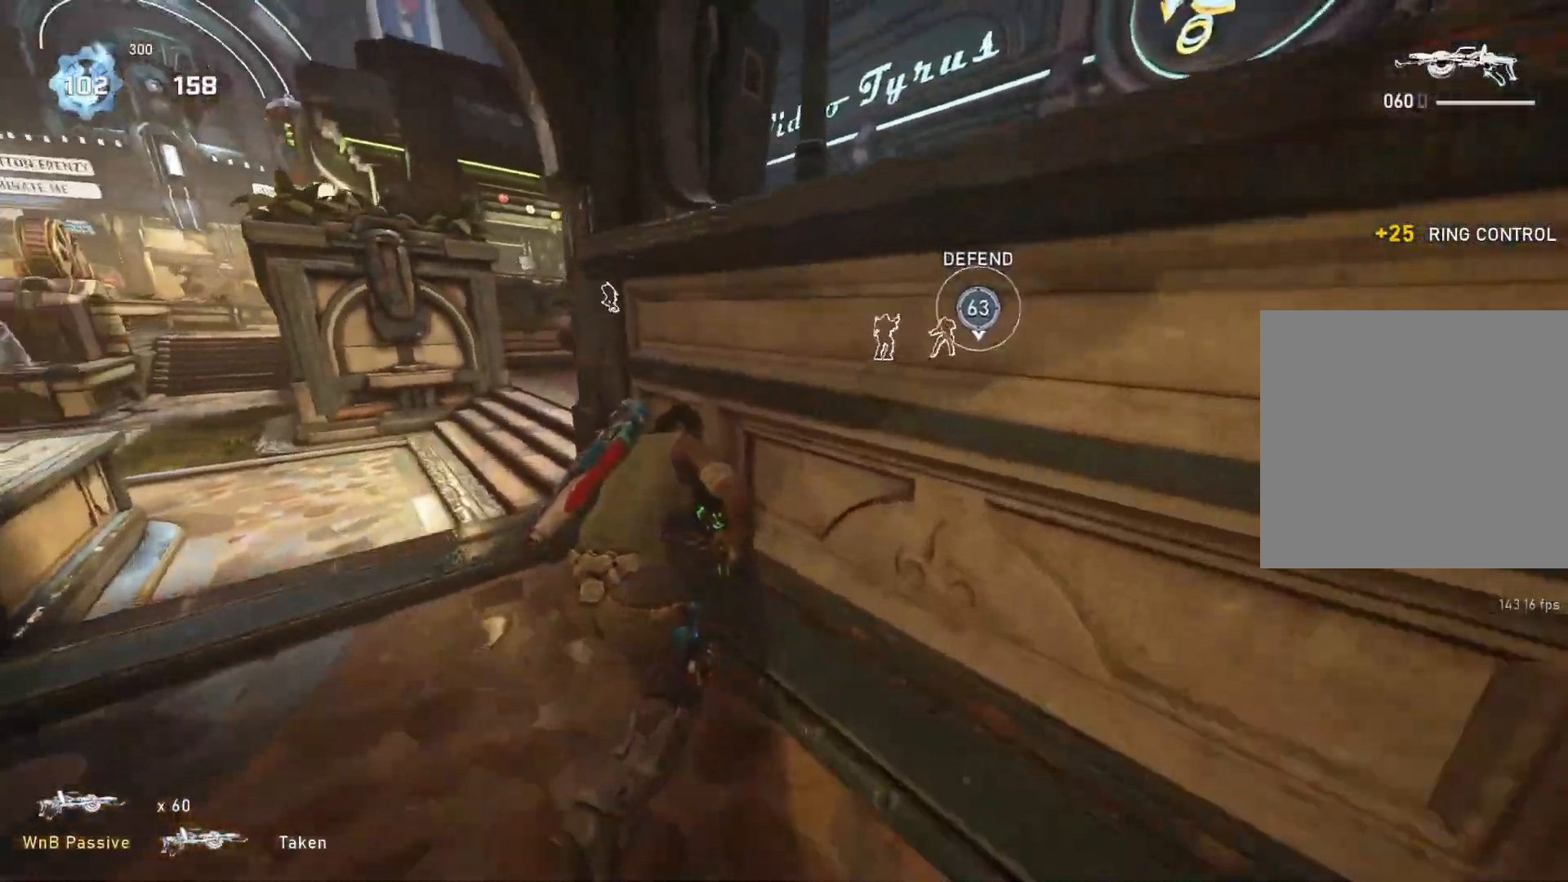
{"buttons": ["A", "L1"], "left_stick": "up-left", "right_stick": "center", "events": [[50, "A", "down"]]}
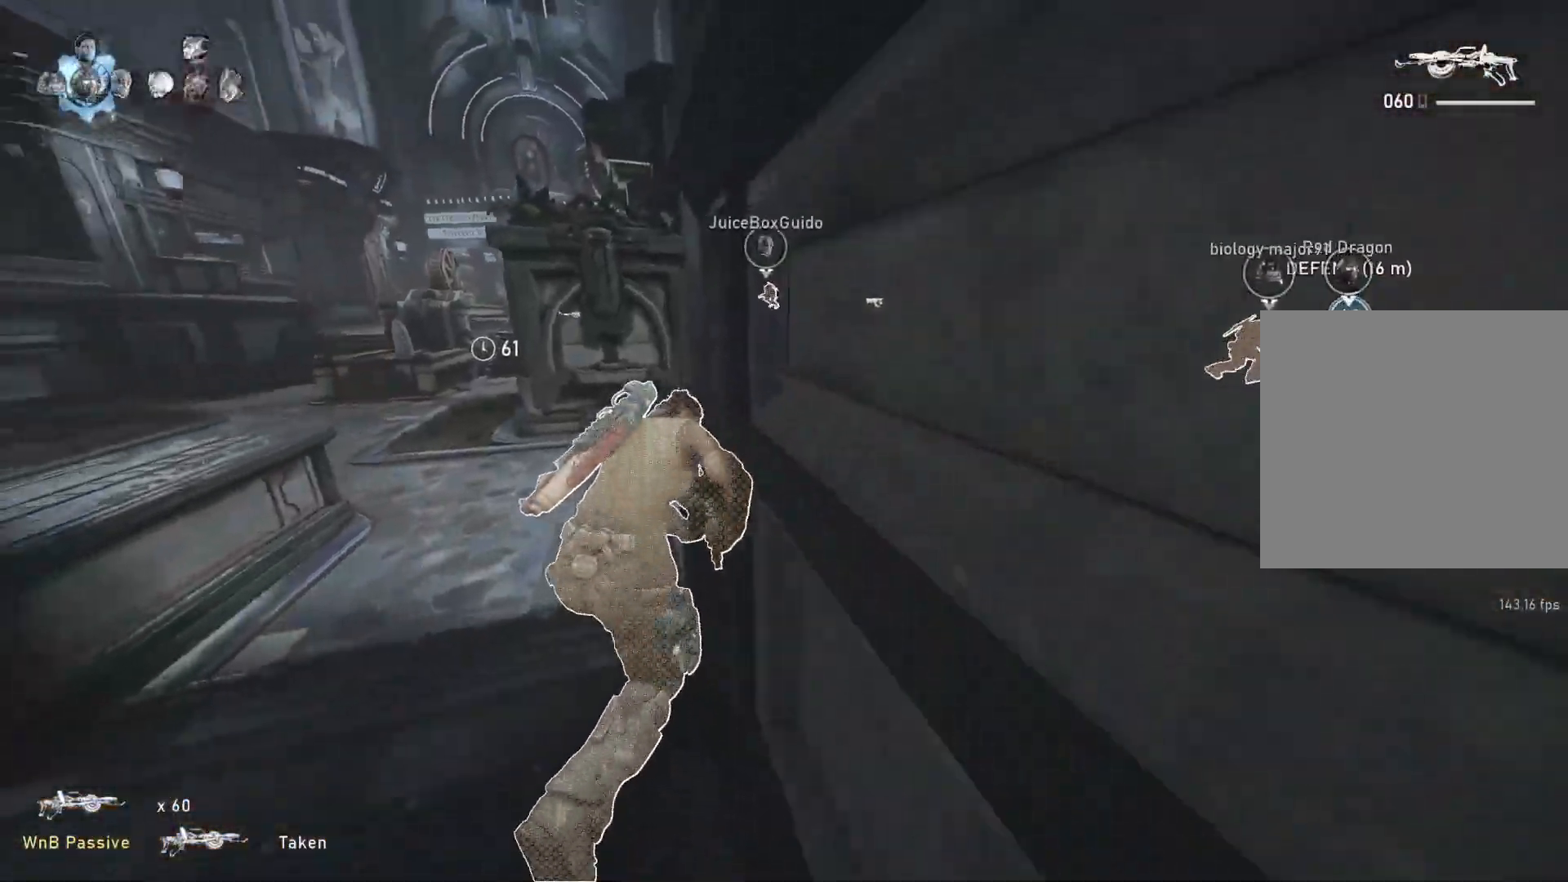
{"buttons": ["A", "L1"], "left_stick": "up-left", "right_stick": "center", "events": [[117, "left_stick", "up-right"], [267, "left_stick", "up-left"]]}
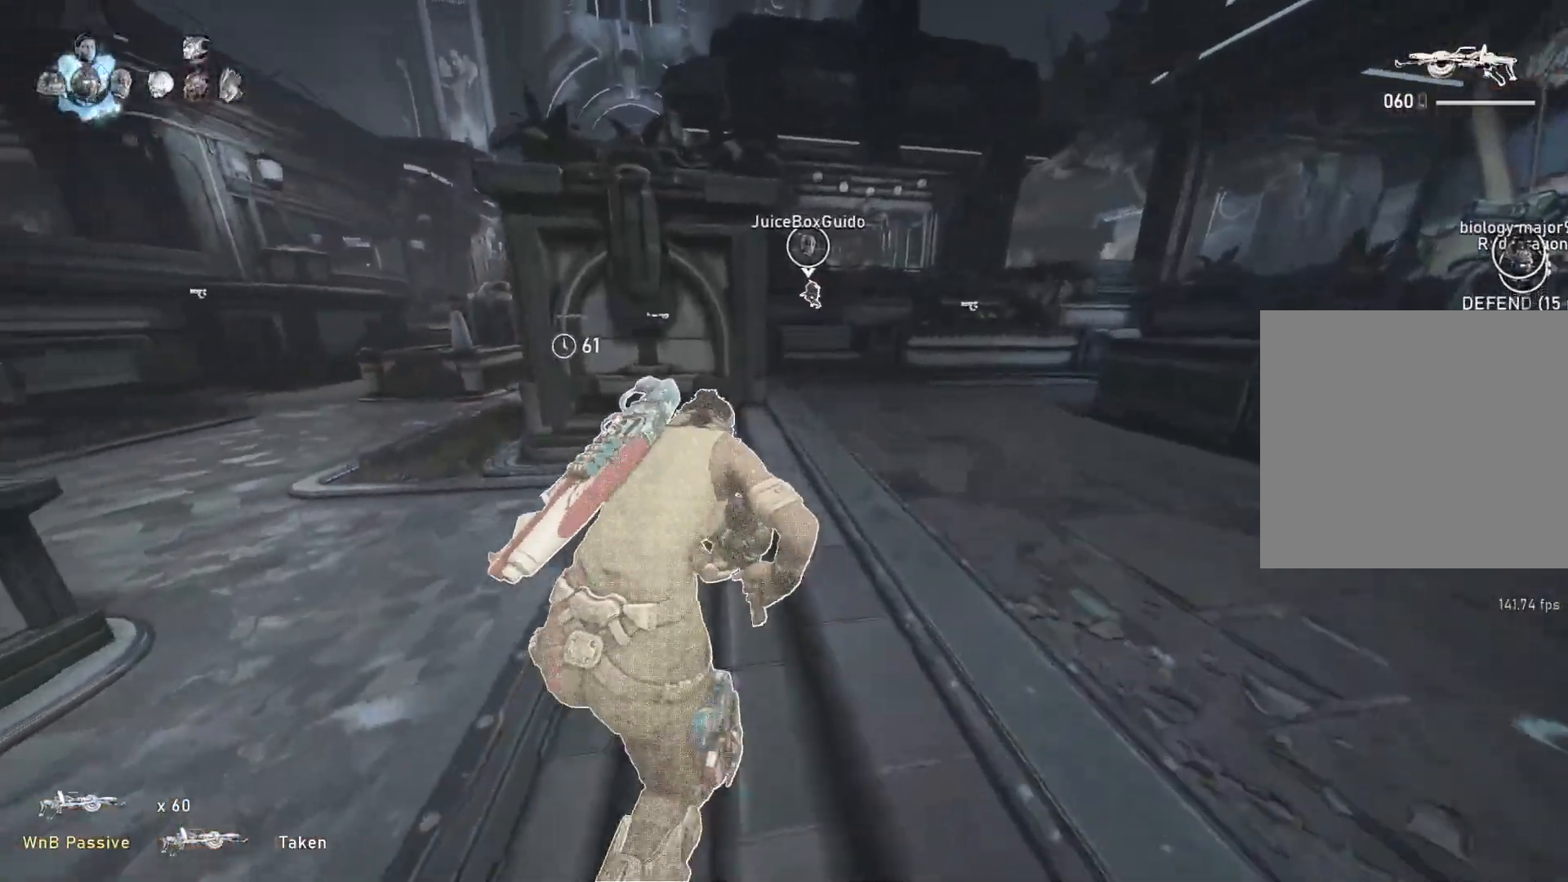
{"buttons": [], "left_stick": "up-left", "right_stick": "center", "events": [[217, "A", "up"], [217, "L1", "up"], [283, "L1", "down"], [367, "L1", "up"]]}
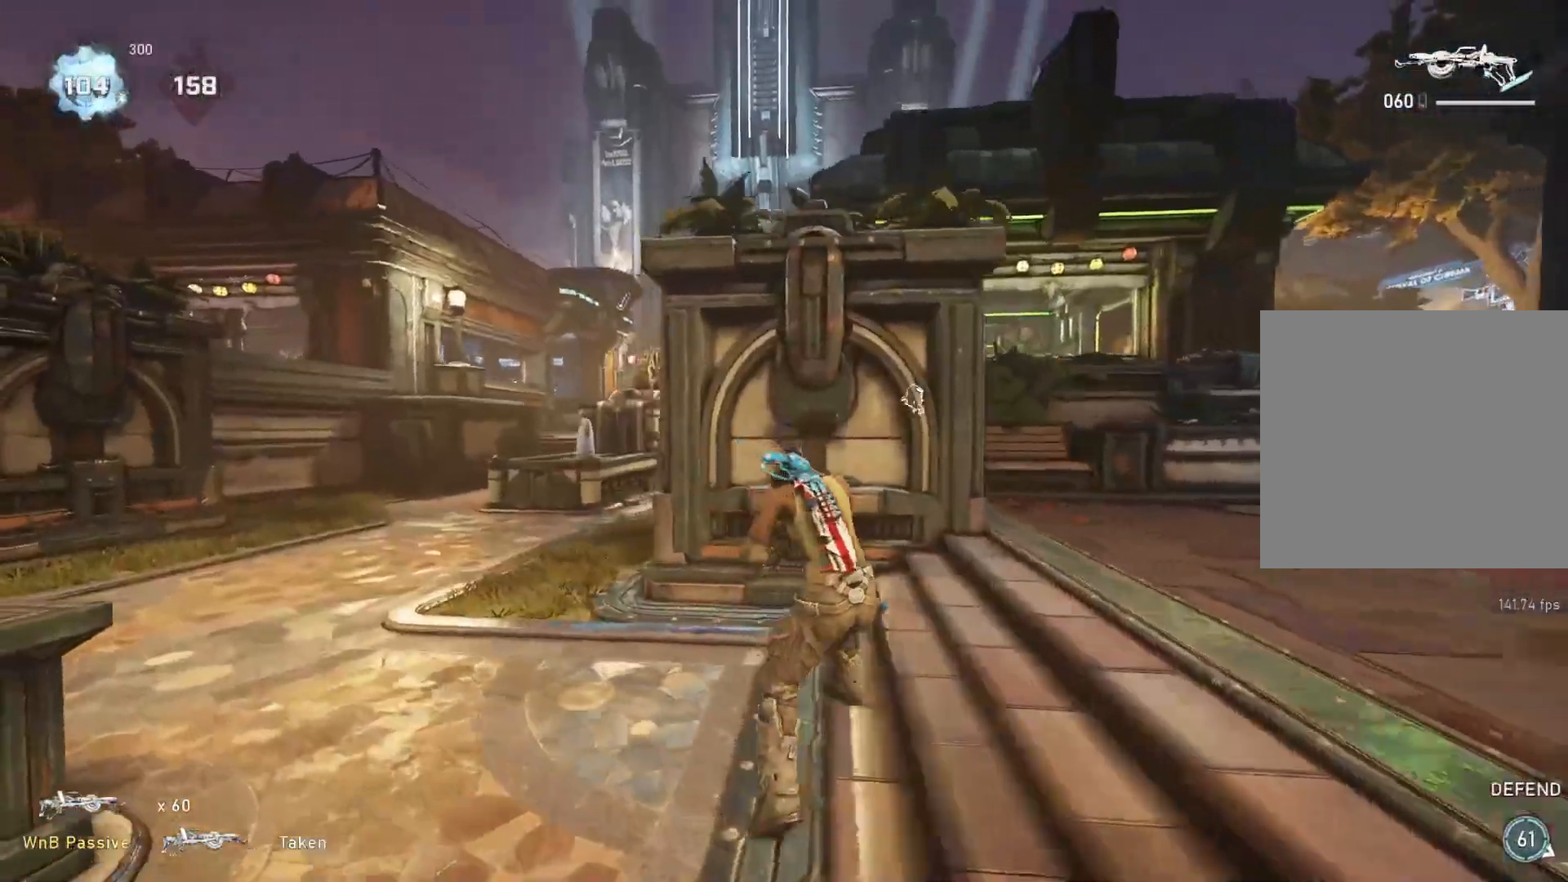
{"buttons": ["L1"], "left_stick": "up", "right_stick": "center", "events": [[217, "L1", "down"], [233, "right_stick", "down"], [300, "left_stick", "up"], [433, "right_stick", "center"]]}
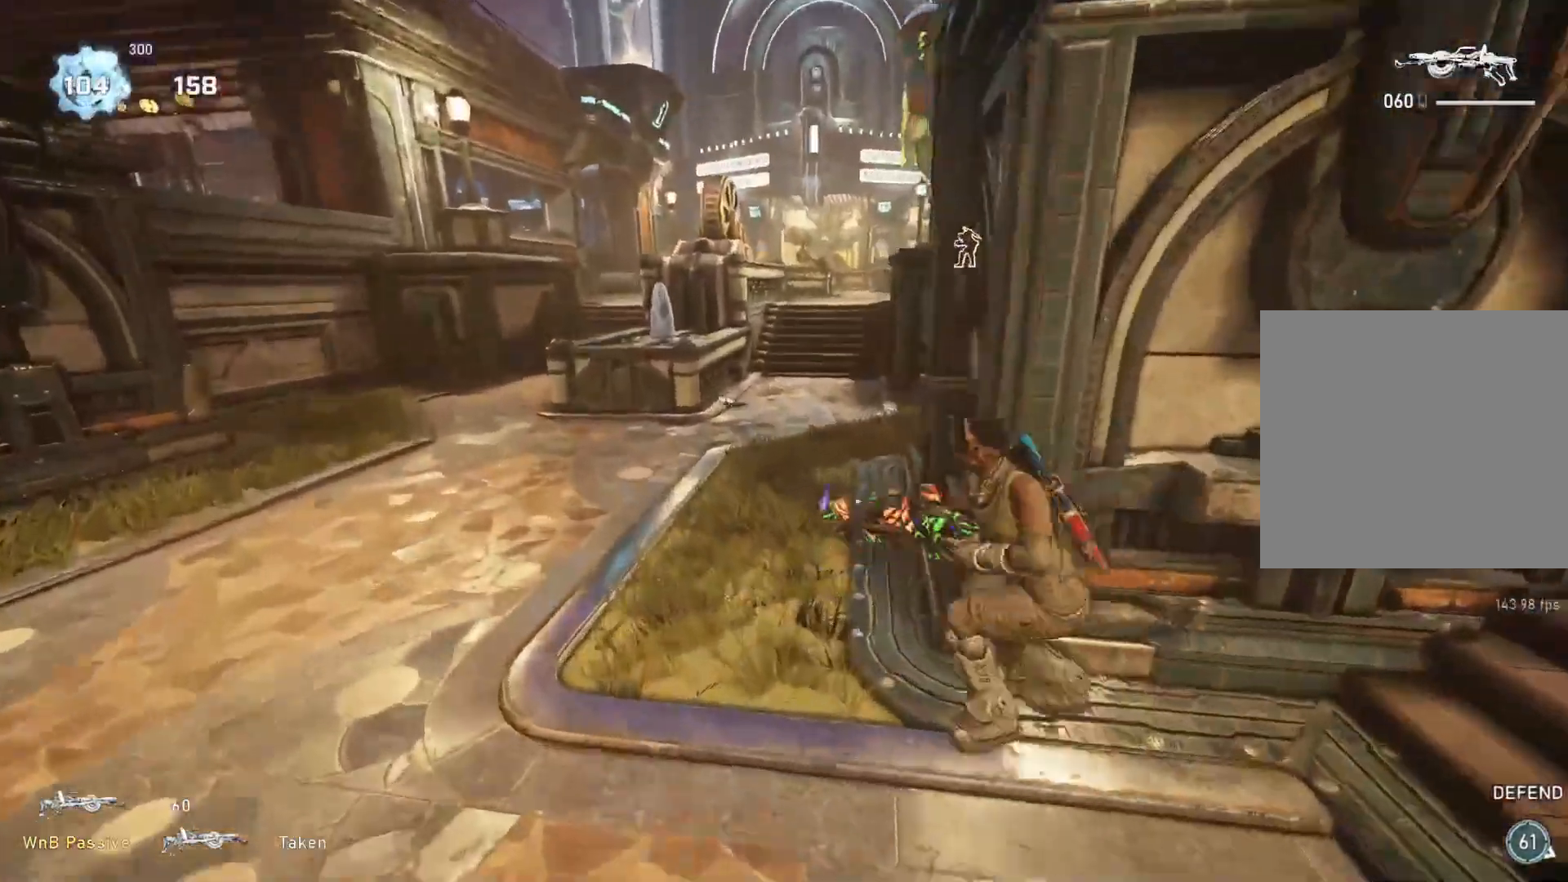
{"buttons": ["A", "L1"], "left_stick": "up", "right_stick": "center", "events": [[150, "A", "down"]]}
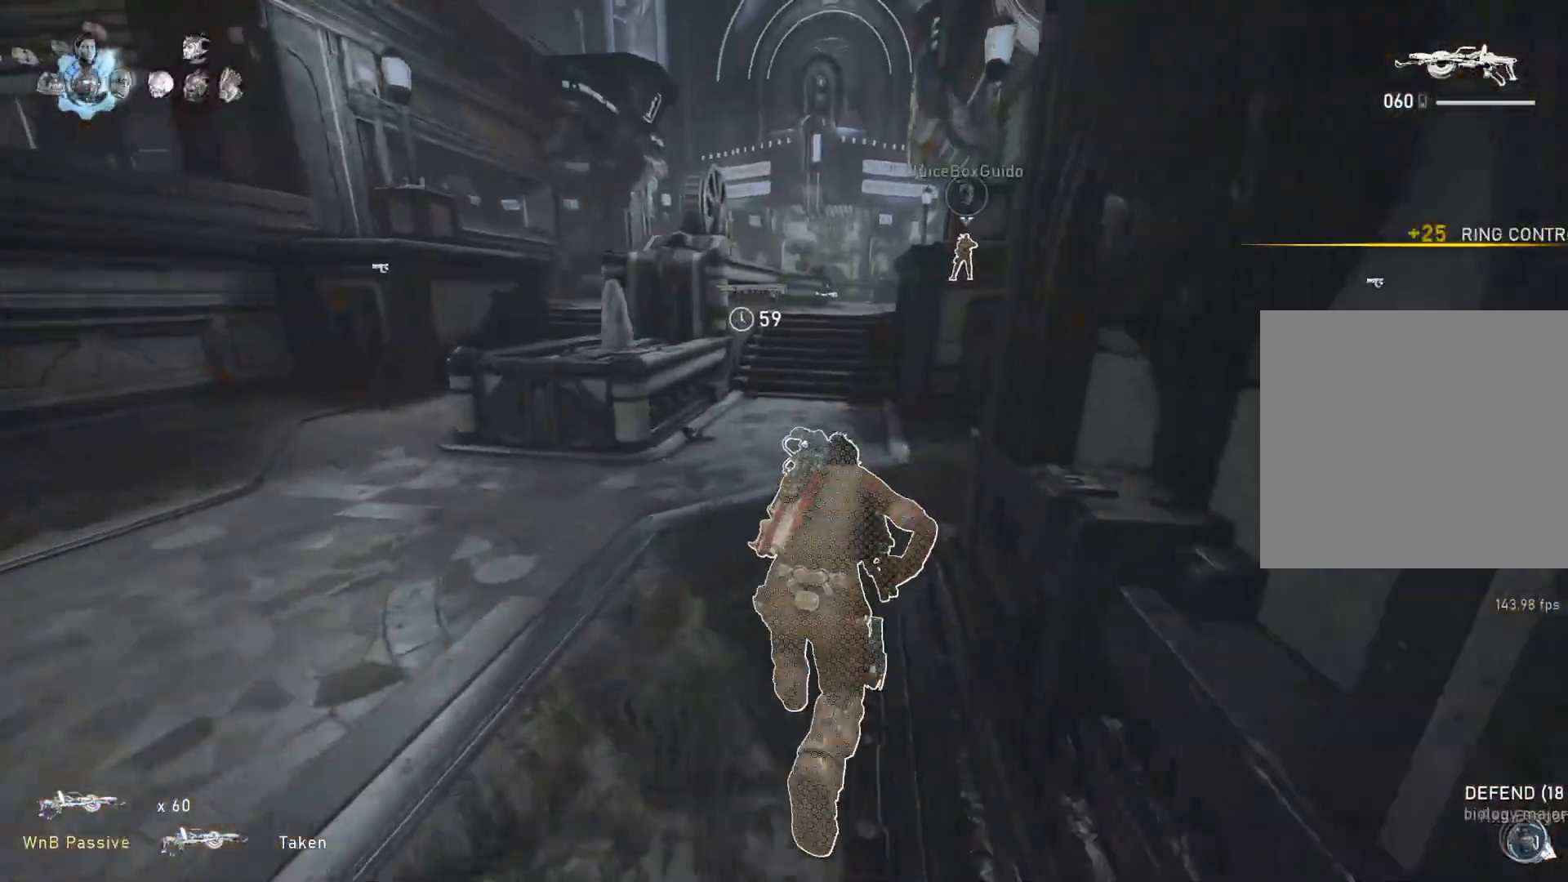
{"buttons": ["L1"], "left_stick": "center", "right_stick": "center", "events": [[67, "A", "up"], [167, "left_stick", "center"]]}
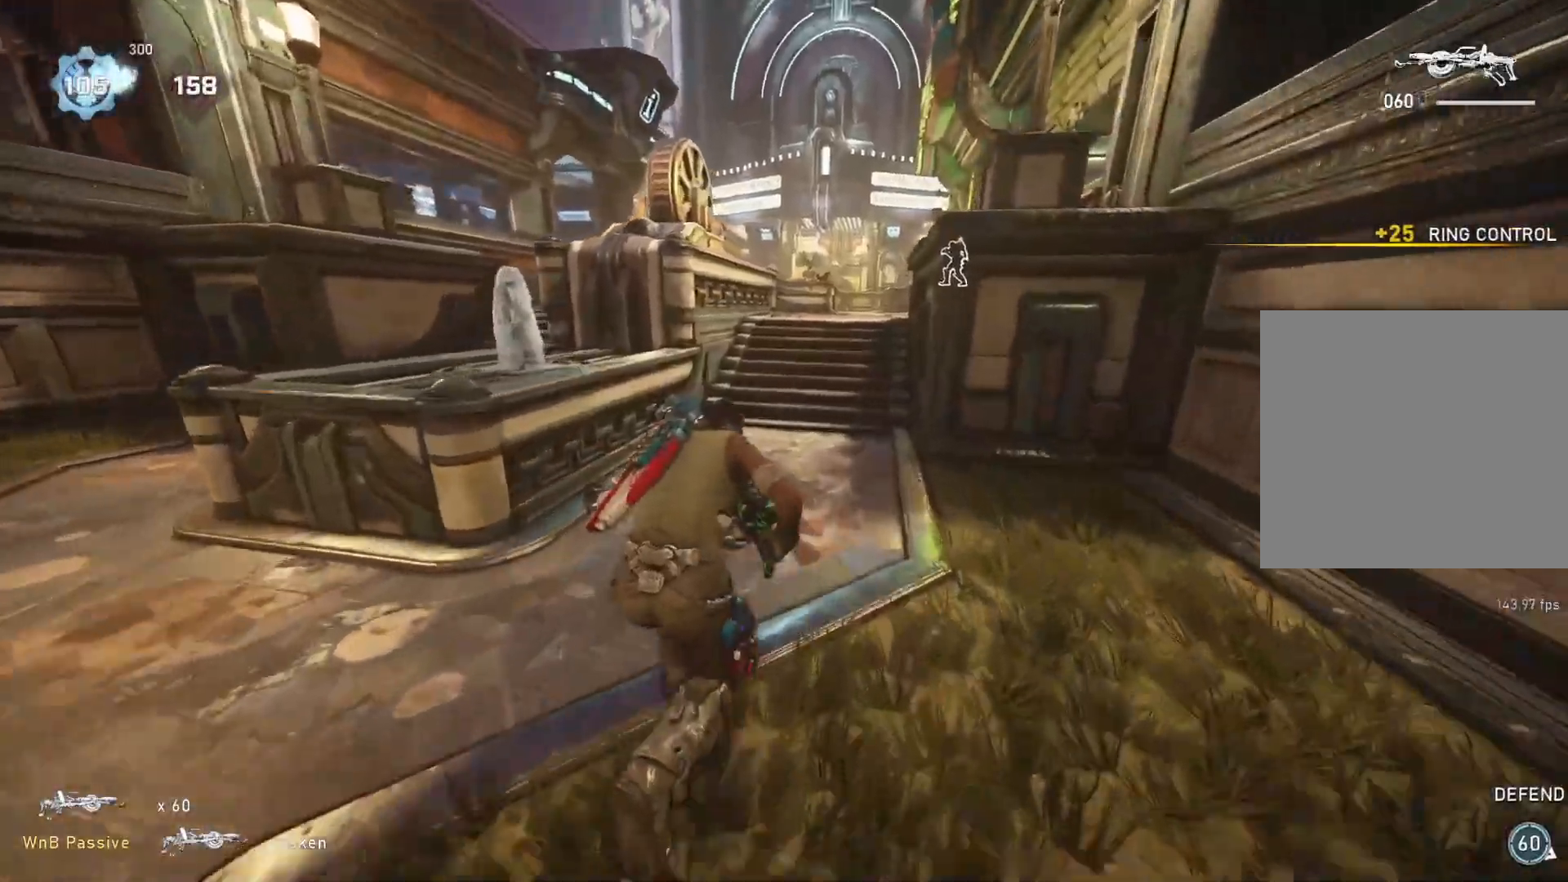
{"buttons": ["L1"], "left_stick": "center", "right_stick": "center", "events": []}
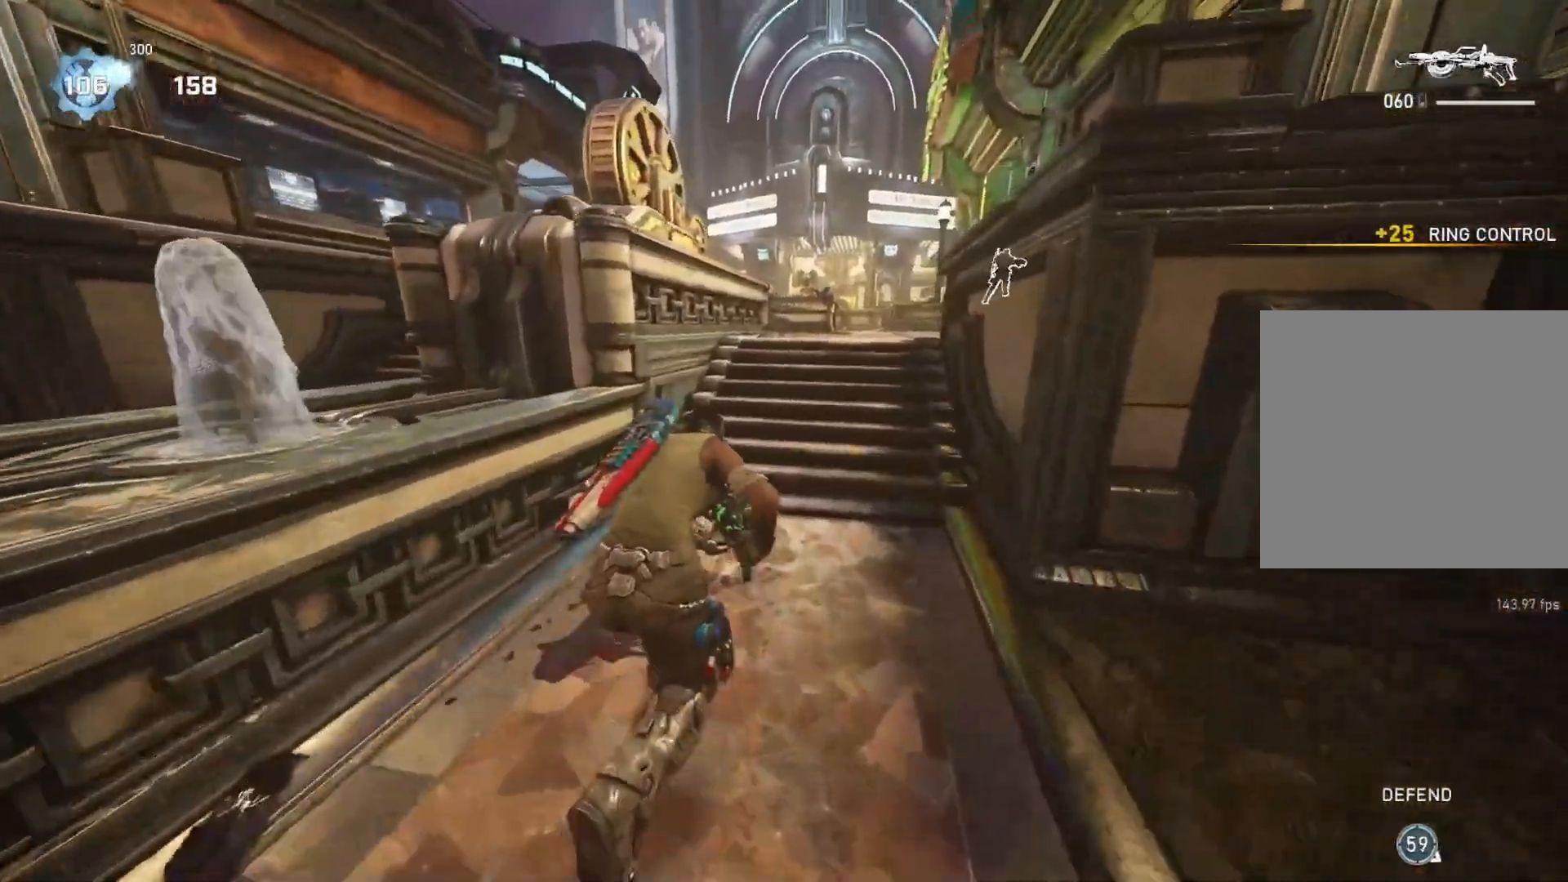
{"buttons": ["L1"], "left_stick": "center", "right_stick": "center", "events": []}
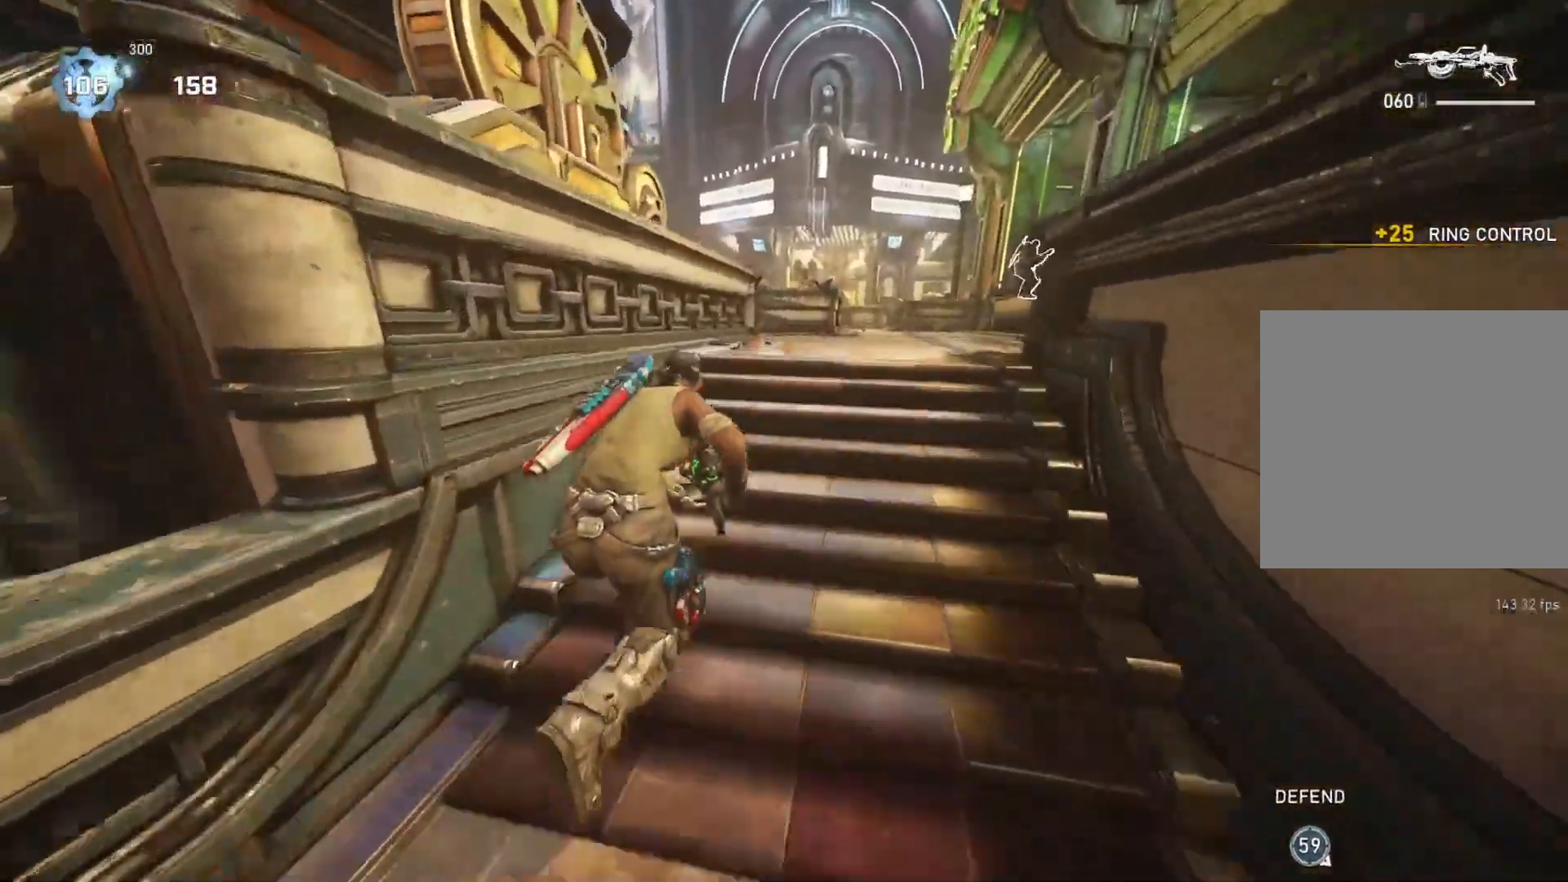
{"buttons": ["L1"], "left_stick": "center", "right_stick": "center", "events": [[117, "right_stick", "down"], [200, "right_stick", "center"], [283, "A", "down"], [450, "A", "up"]]}
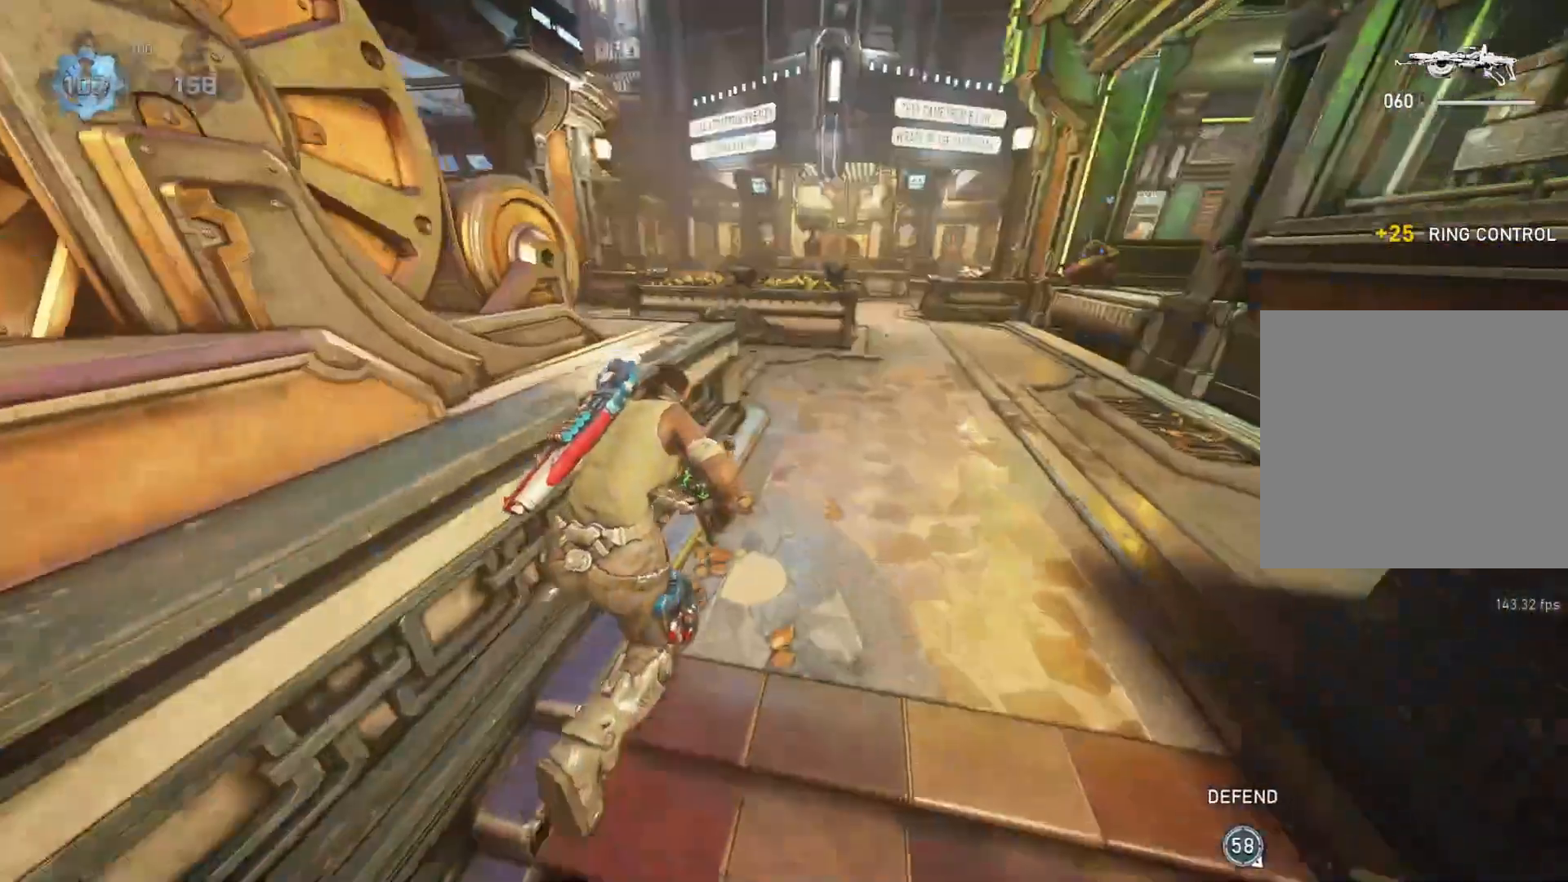
{"buttons": ["L1"], "left_stick": "up-right", "right_stick": "center", "events": [[250, "A", "down"], [400, "left_stick", "right"], [433, "A", "up"], [450, "left_stick", "up-right"]]}
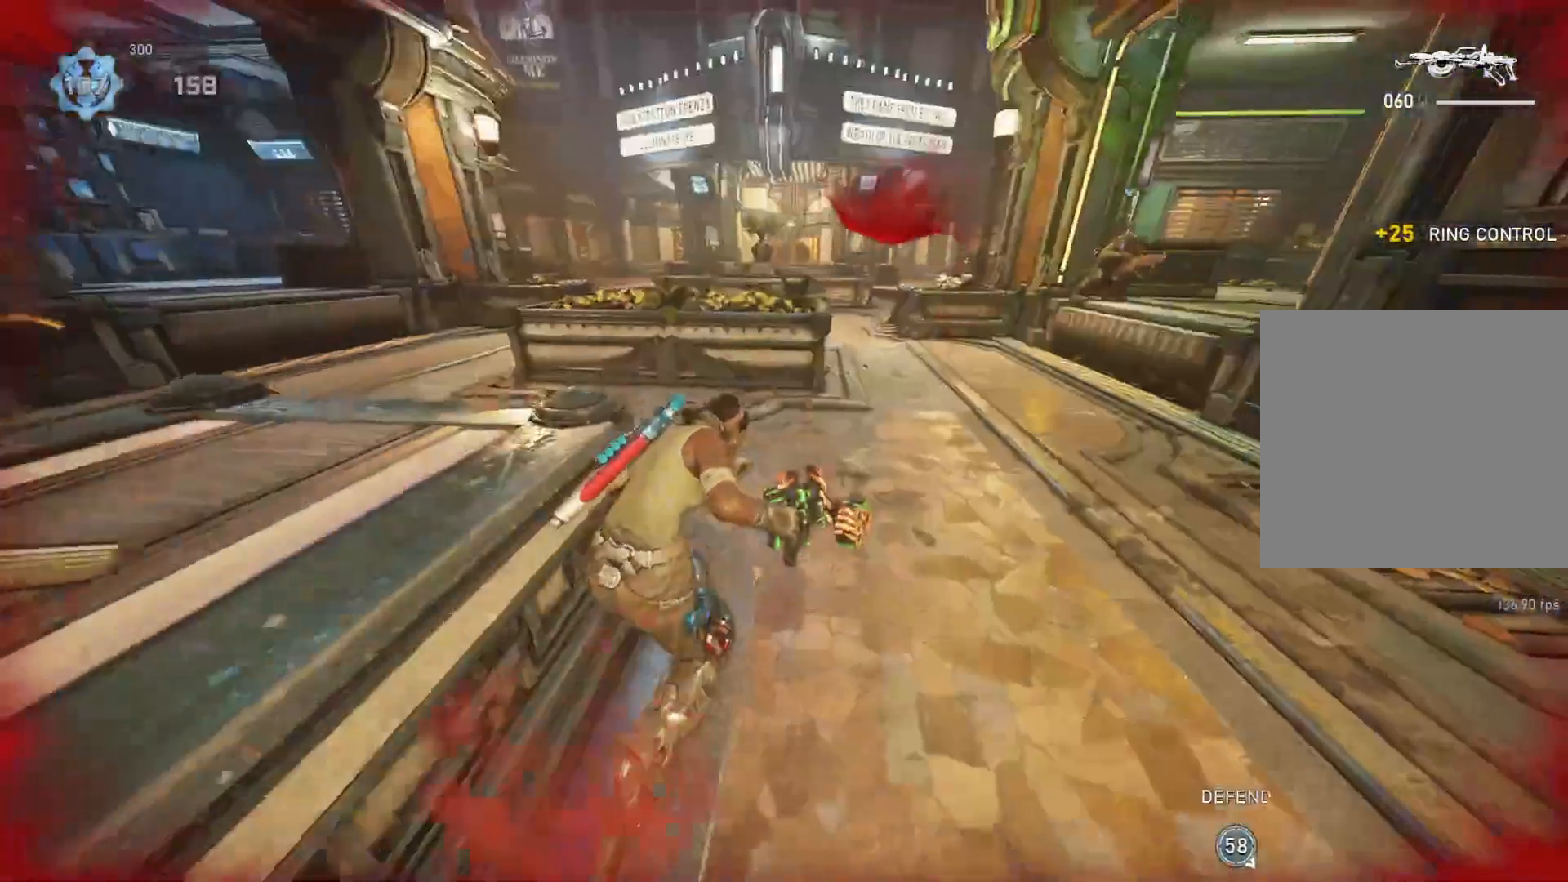
{"buttons": [], "left_stick": "center", "right_stick": "down-right", "events": [[117, "left_stick", "up"], [200, "L1", "up"], [267, "L1", "down"], [350, "L1", "up"], [433, "left_stick", "center"], [483, "right_stick", "down-right"]]}
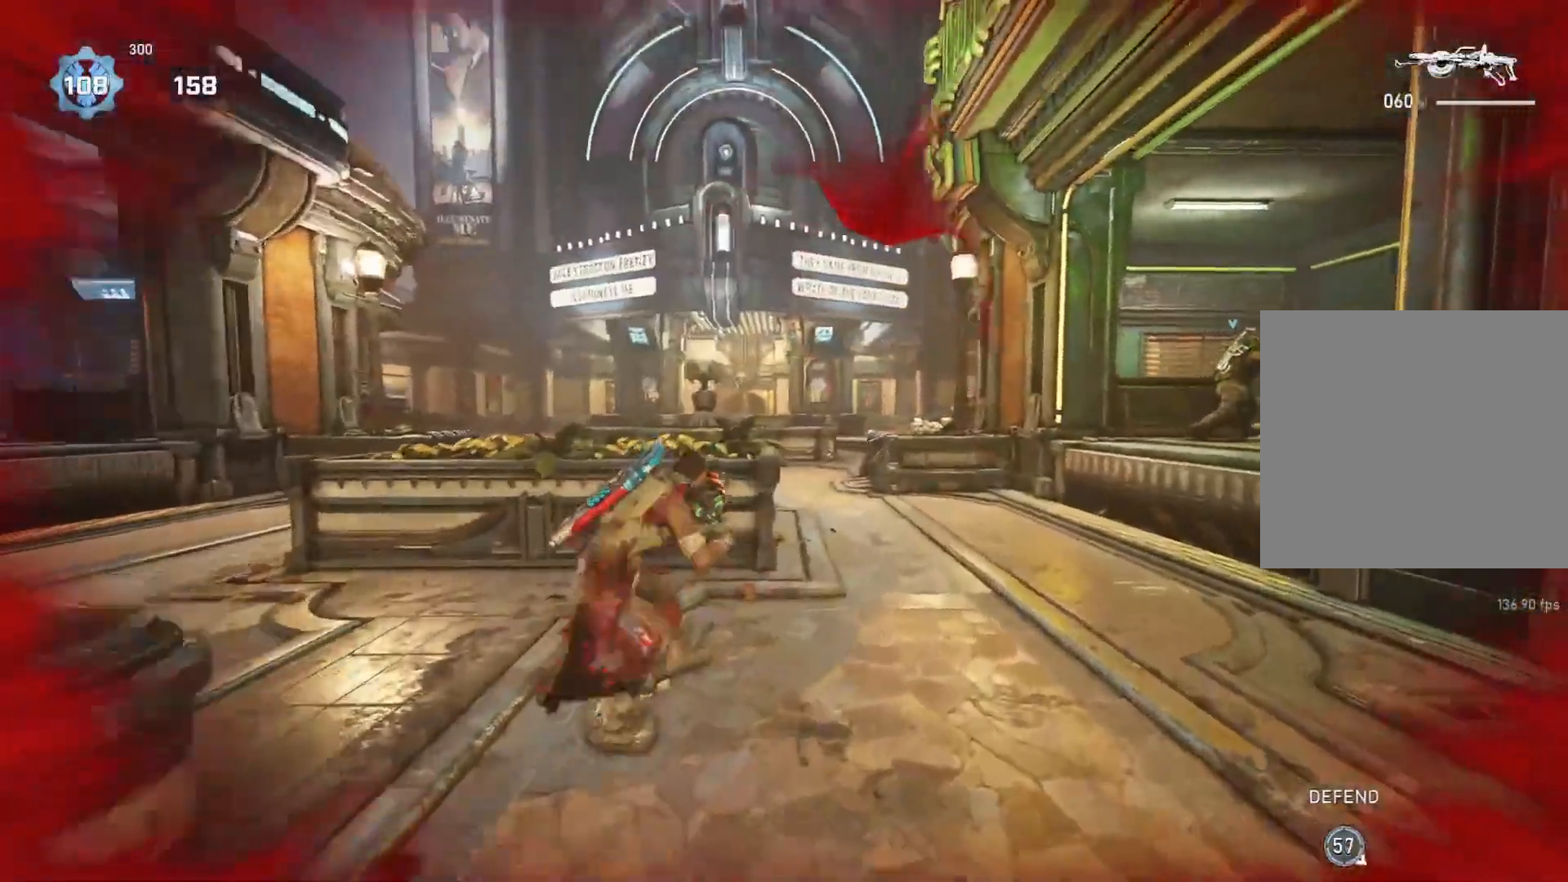
{"buttons": [], "left_stick": "left", "right_stick": "down", "events": [[50, "right_stick", "down"], [283, "left_stick", "left"], [333, "right_stick", "center"], [450, "right_stick", "down"]]}